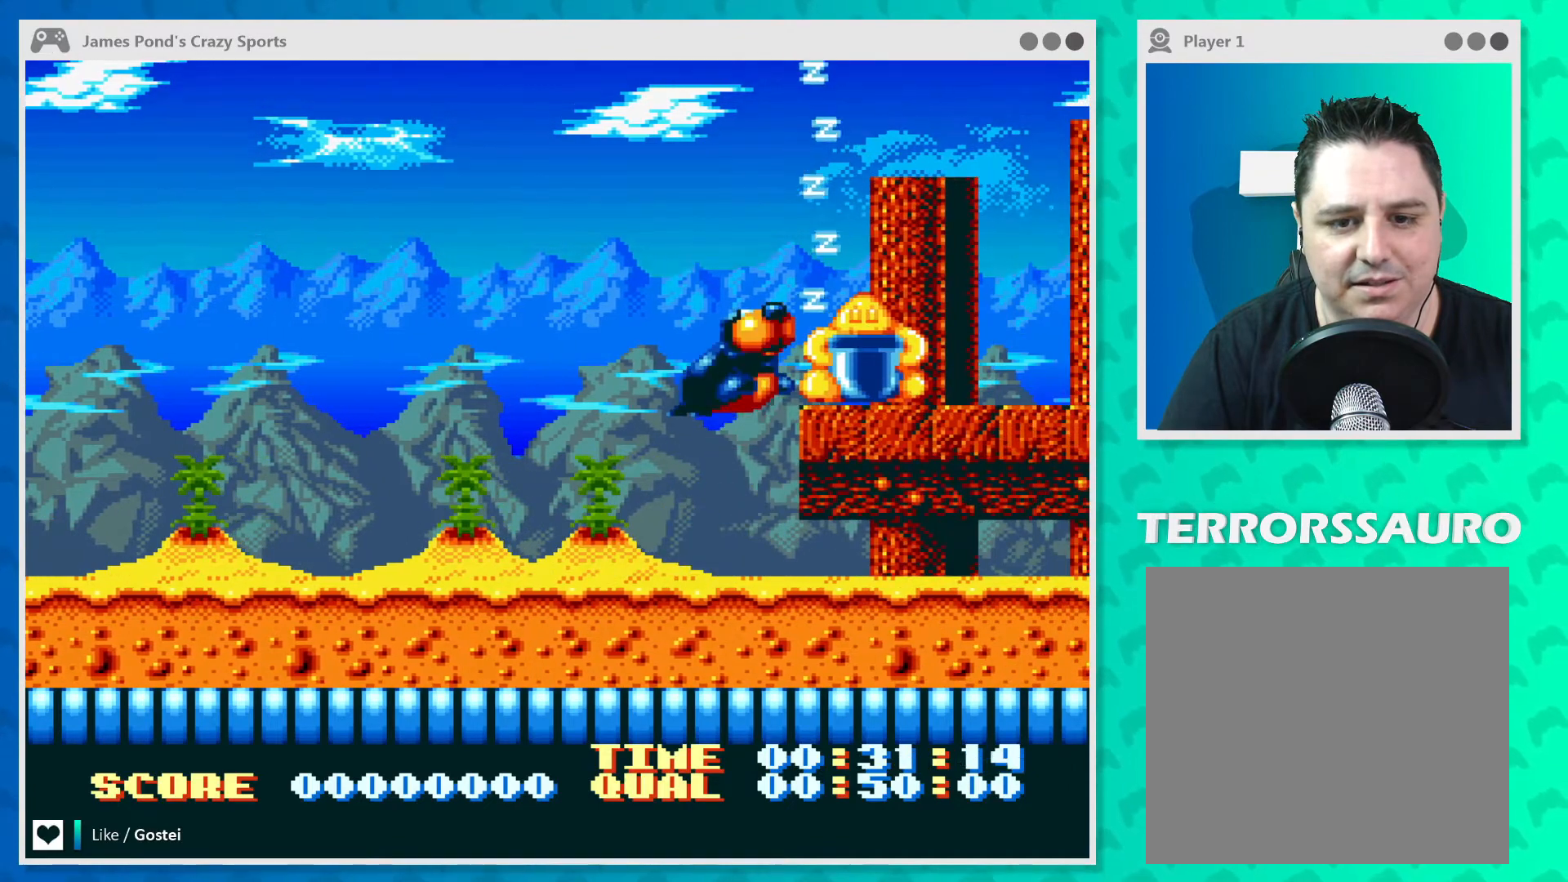
Gameplay with a controller (Xbox layout); each line is a JSON object with the inputs held at the frame after it. "events" lists button and stick changes between this image and that frame as [ms after this image, input, new state], when the widget could be followed in between. Not read: L3 R3 right_stick.
{"buttons": ["B"], "left_stick": "center", "events": [[400, "left_stick", "center"], [467, "B", "down"]]}
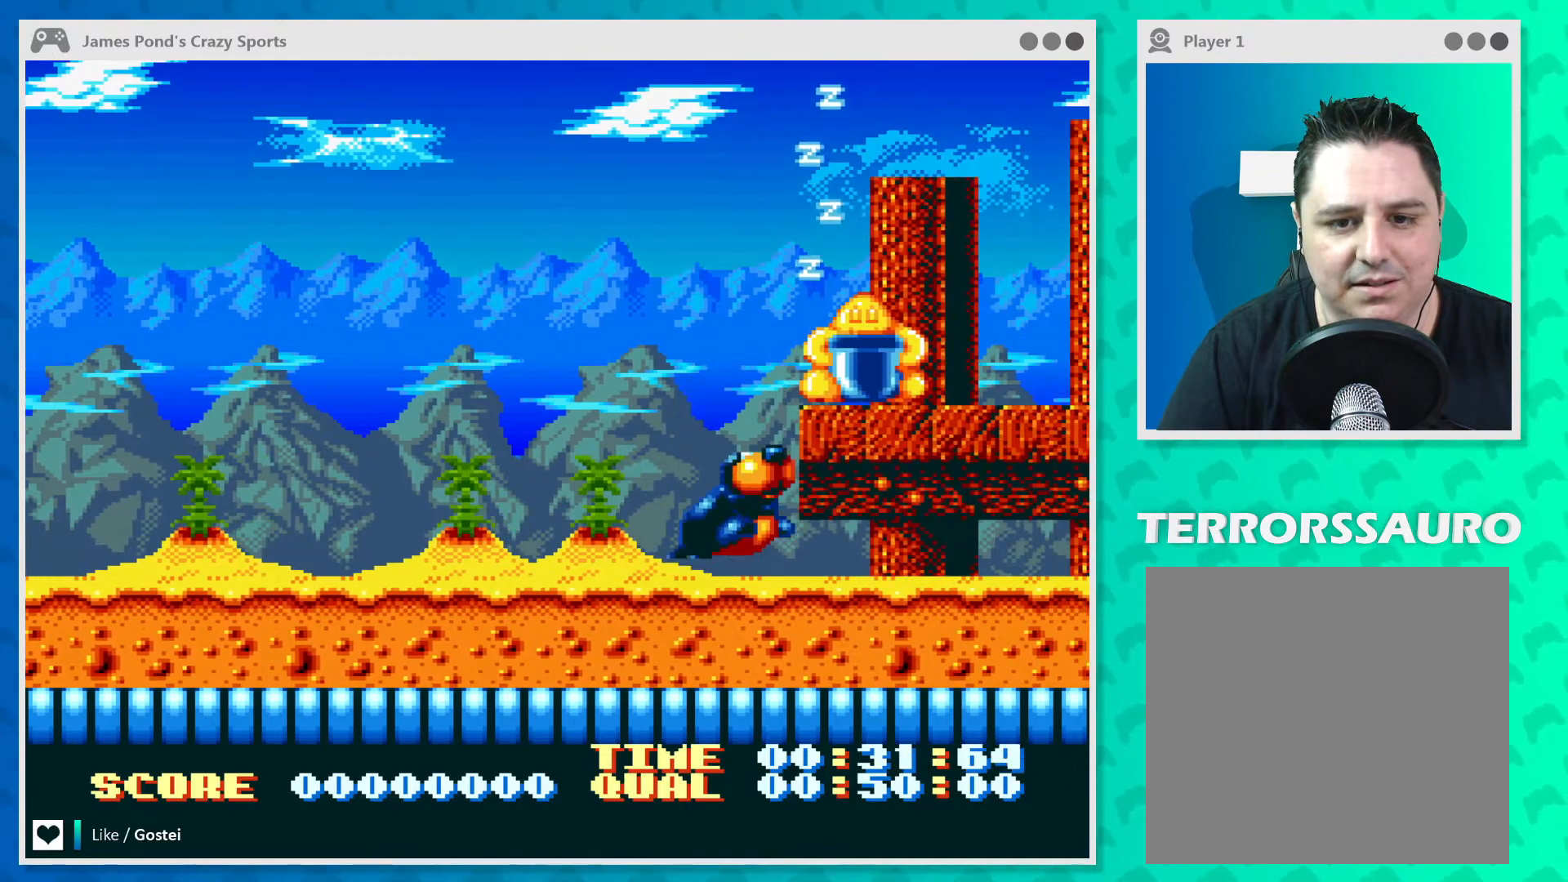
{"buttons": ["B"], "left_stick": "right", "events": [[100, "left_stick", "right"]]}
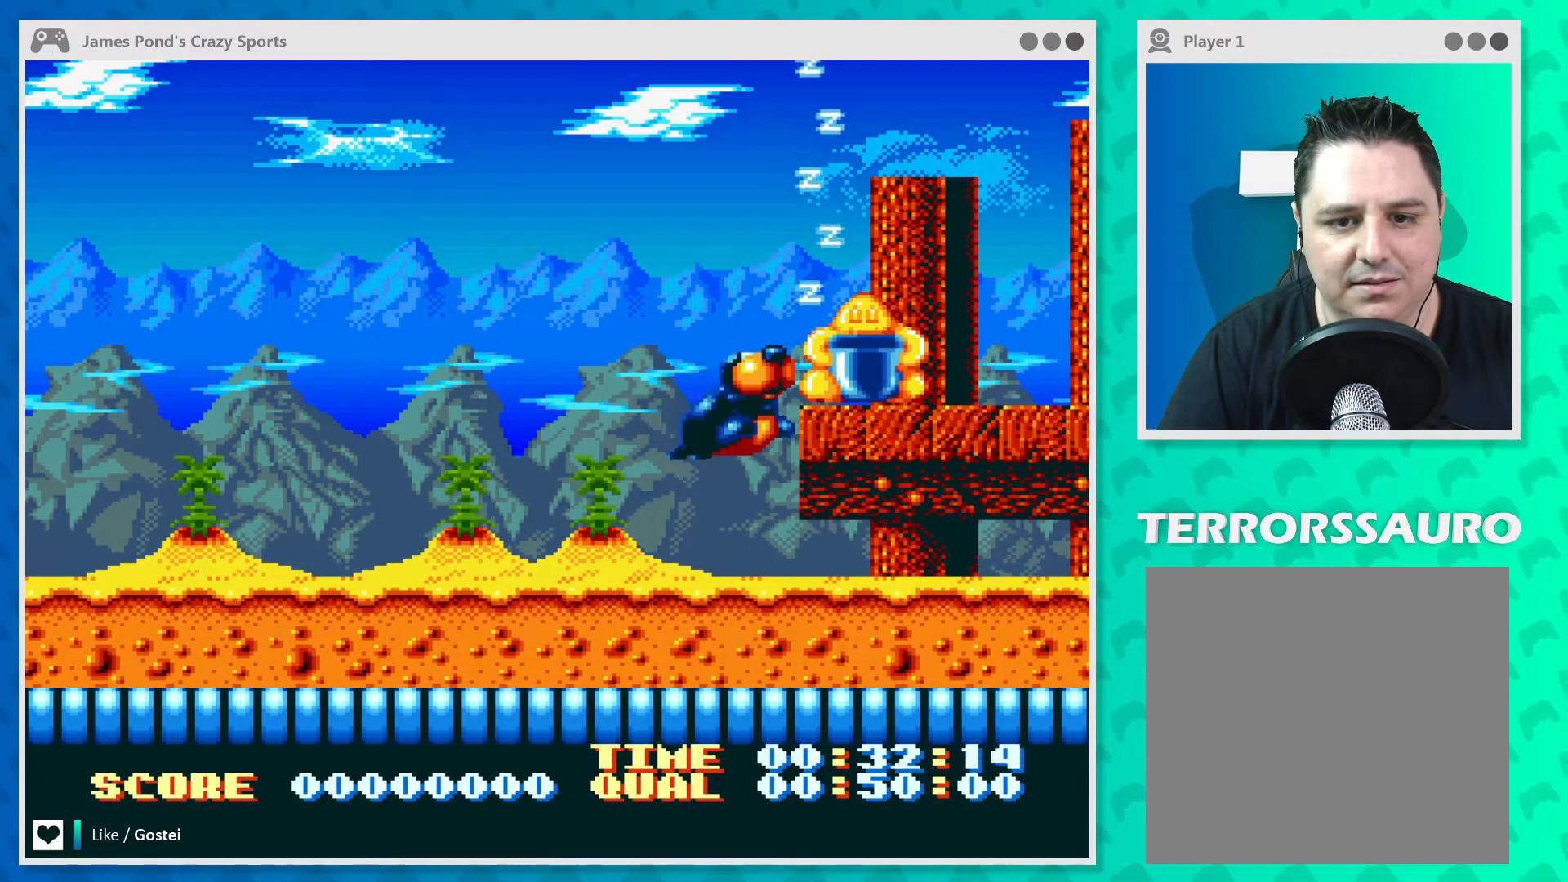
{"buttons": ["A"], "left_stick": "right", "events": [[133, "B", "up"], [300, "left_stick", "center"], [467, "A", "down"], [467, "left_stick", "right"]]}
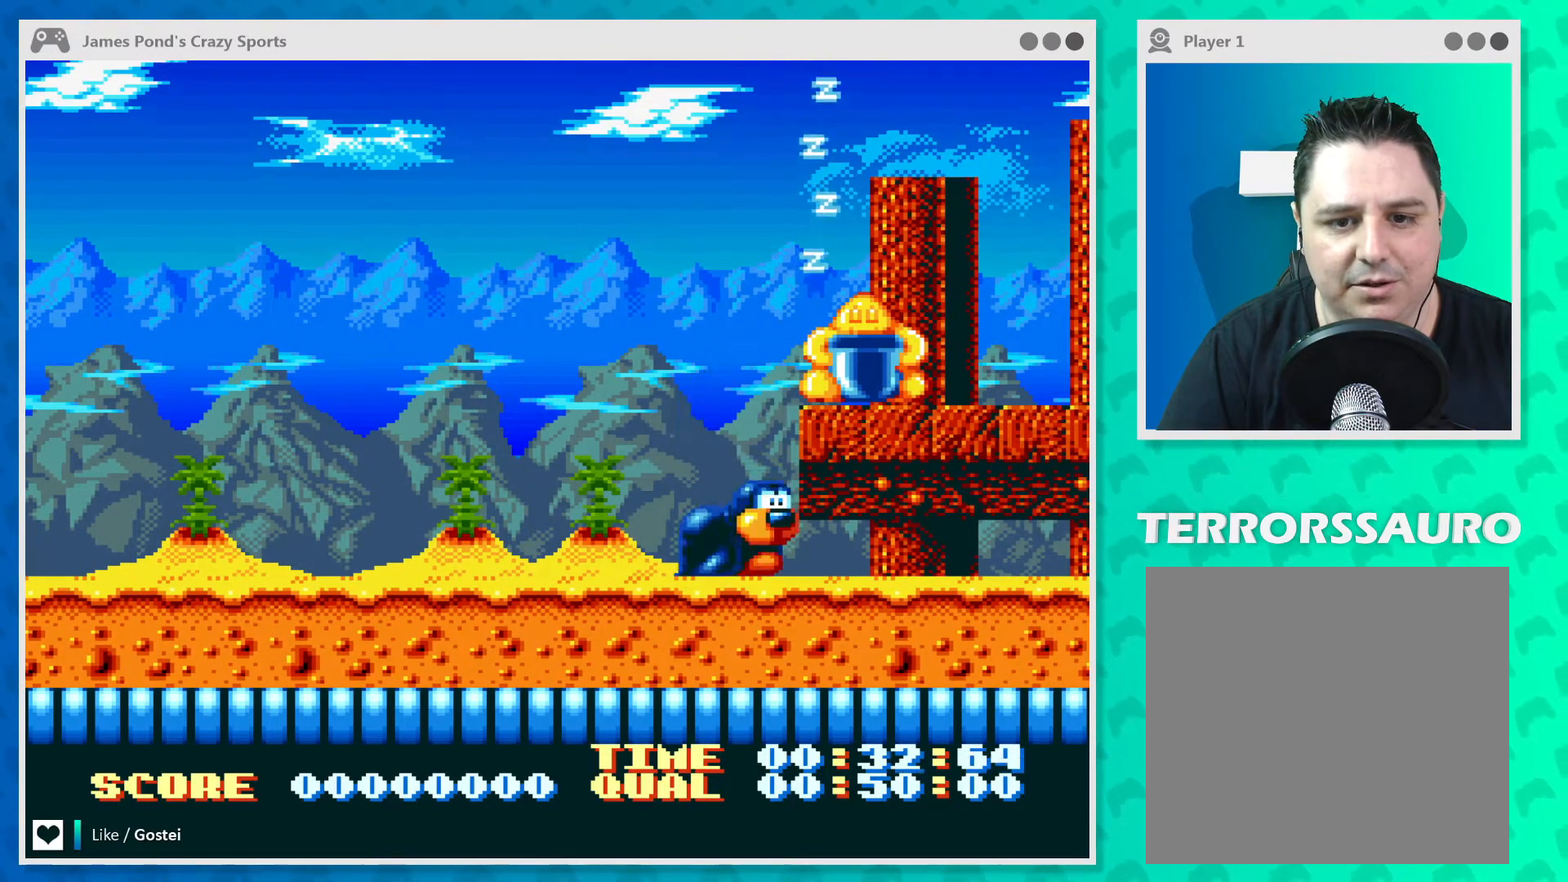
{"buttons": ["B"], "left_stick": "right", "events": [[233, "A", "up"], [333, "B", "down"]]}
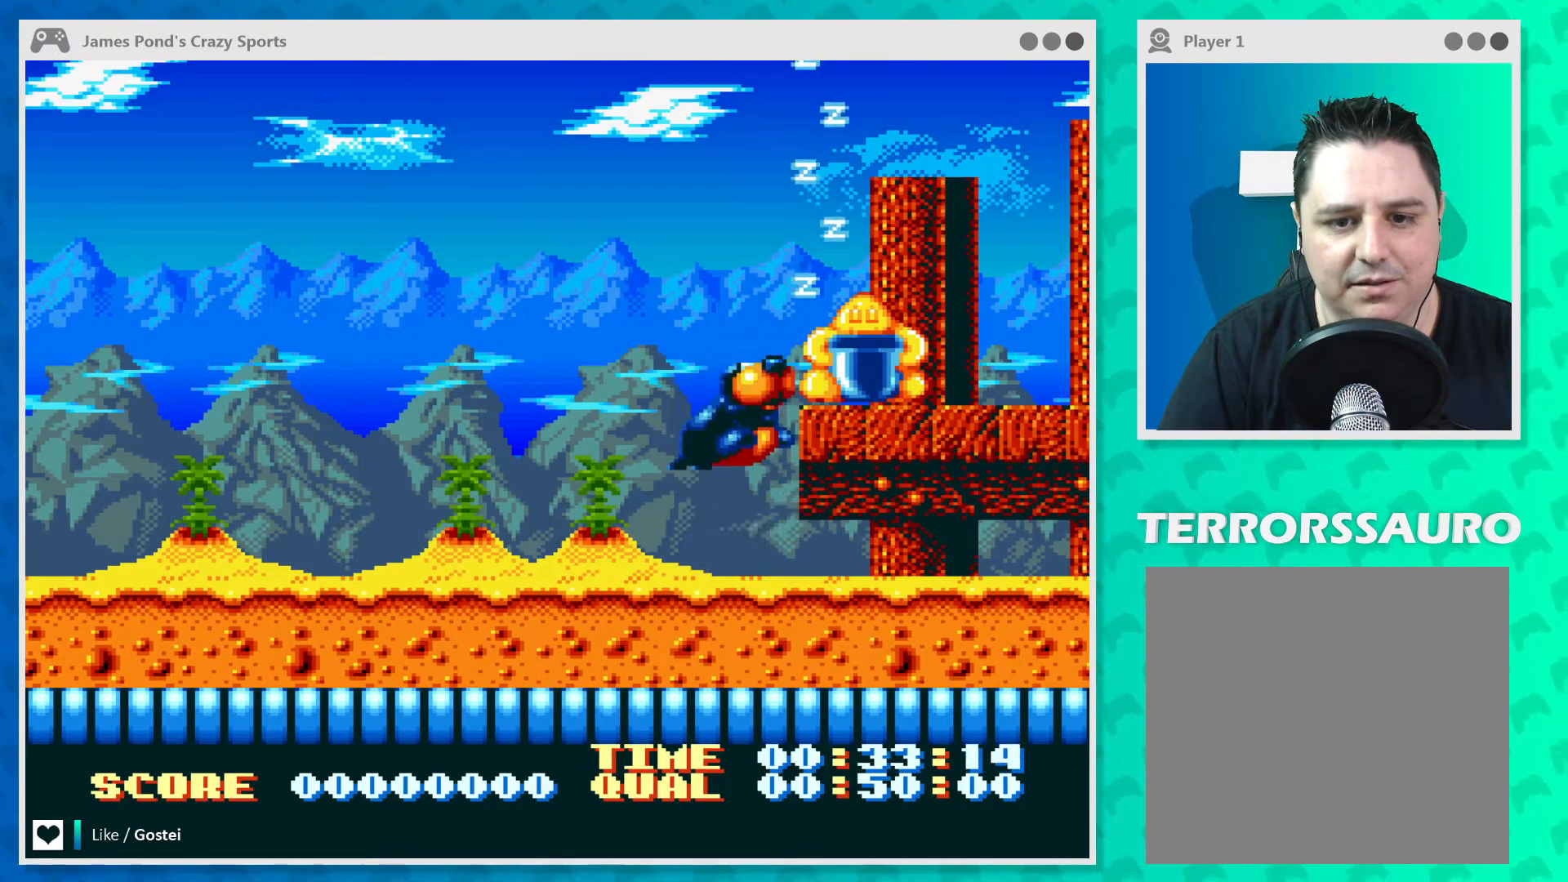
{"buttons": ["Y"], "left_stick": "right", "events": [[67, "B", "up"], [167, "X", "down"], [333, "X", "up"], [433, "Y", "down"]]}
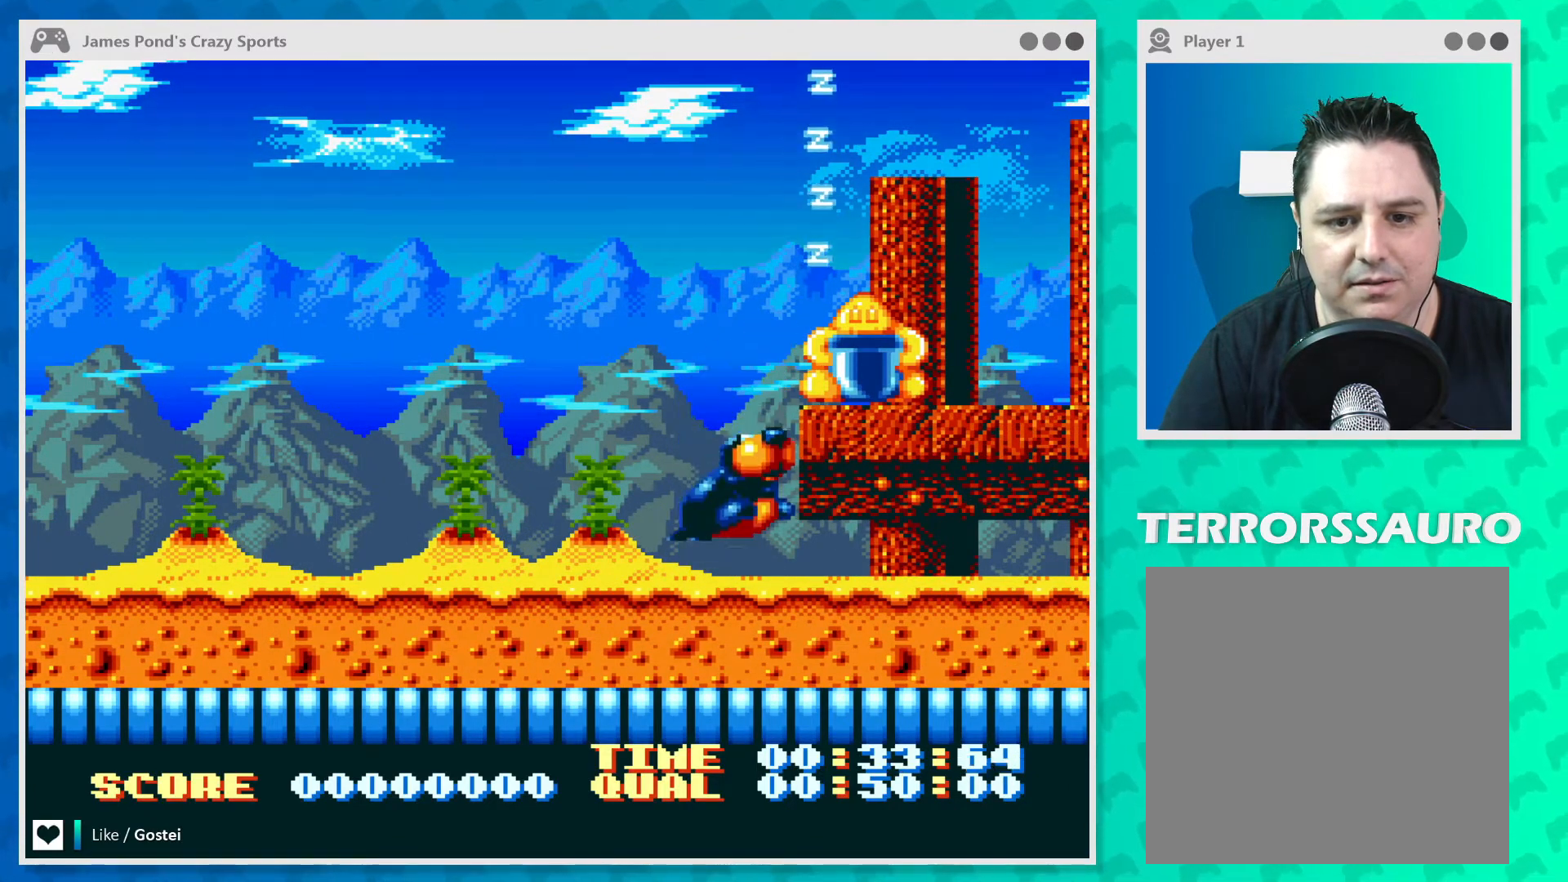
{"buttons": [], "left_stick": "right", "events": [[100, "Y", "up"], [267, "B", "down"], [433, "B", "up"]]}
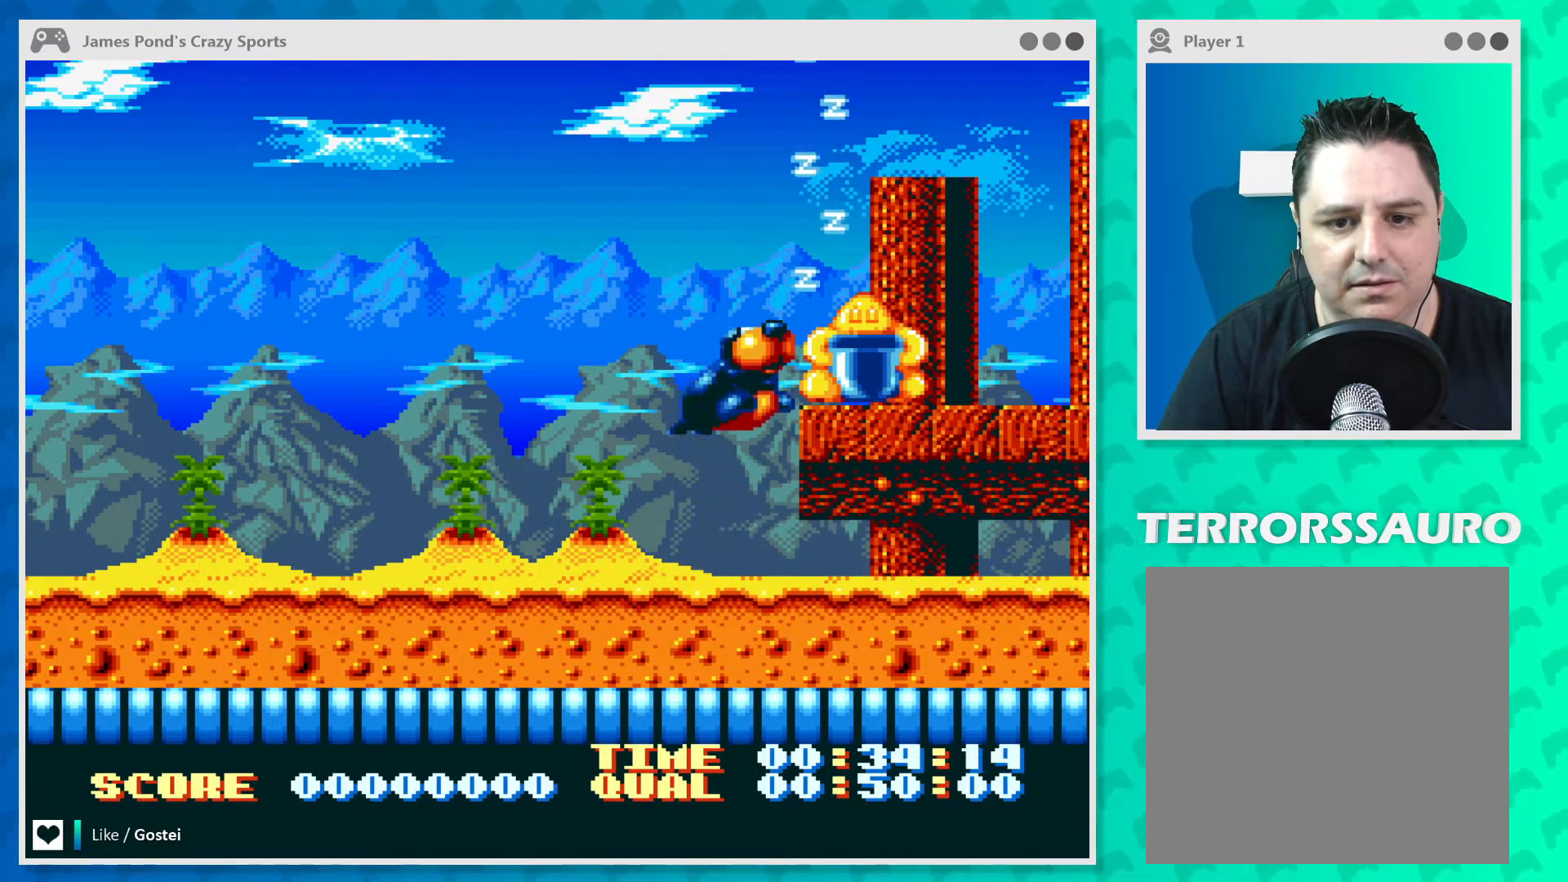
{"buttons": [], "left_stick": "down", "events": [[200, "left_stick", "center"], [333, "left_stick", "down"]]}
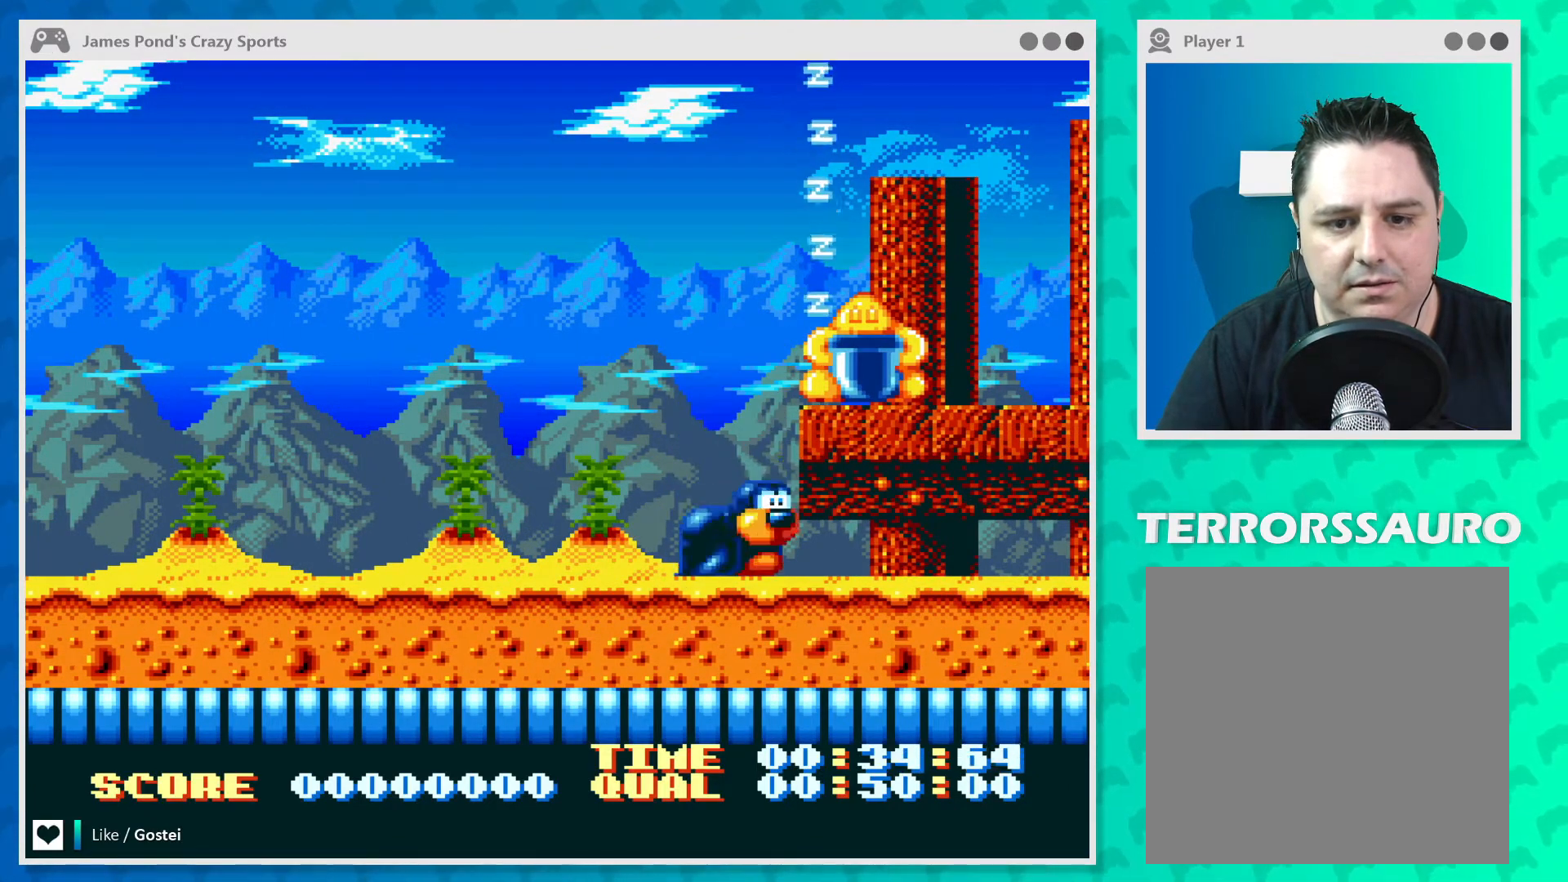
{"buttons": ["B"], "left_stick": "center", "events": [[200, "B", "down"], [500, "left_stick", "center"]]}
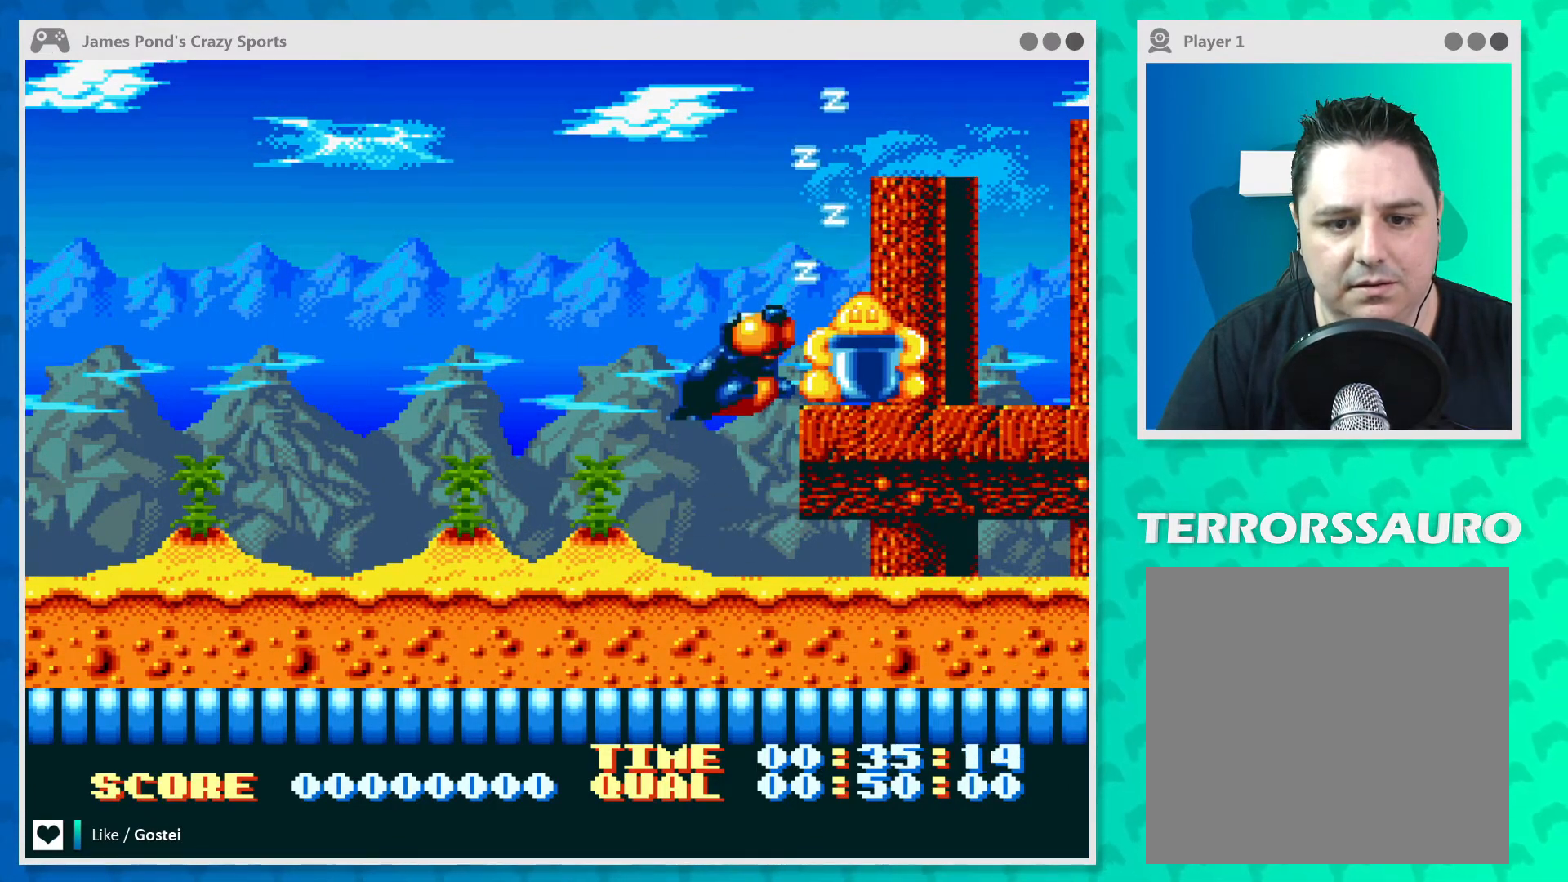
{"buttons": [], "left_stick": "right", "events": [[233, "B", "up"], [267, "left_stick", "right"]]}
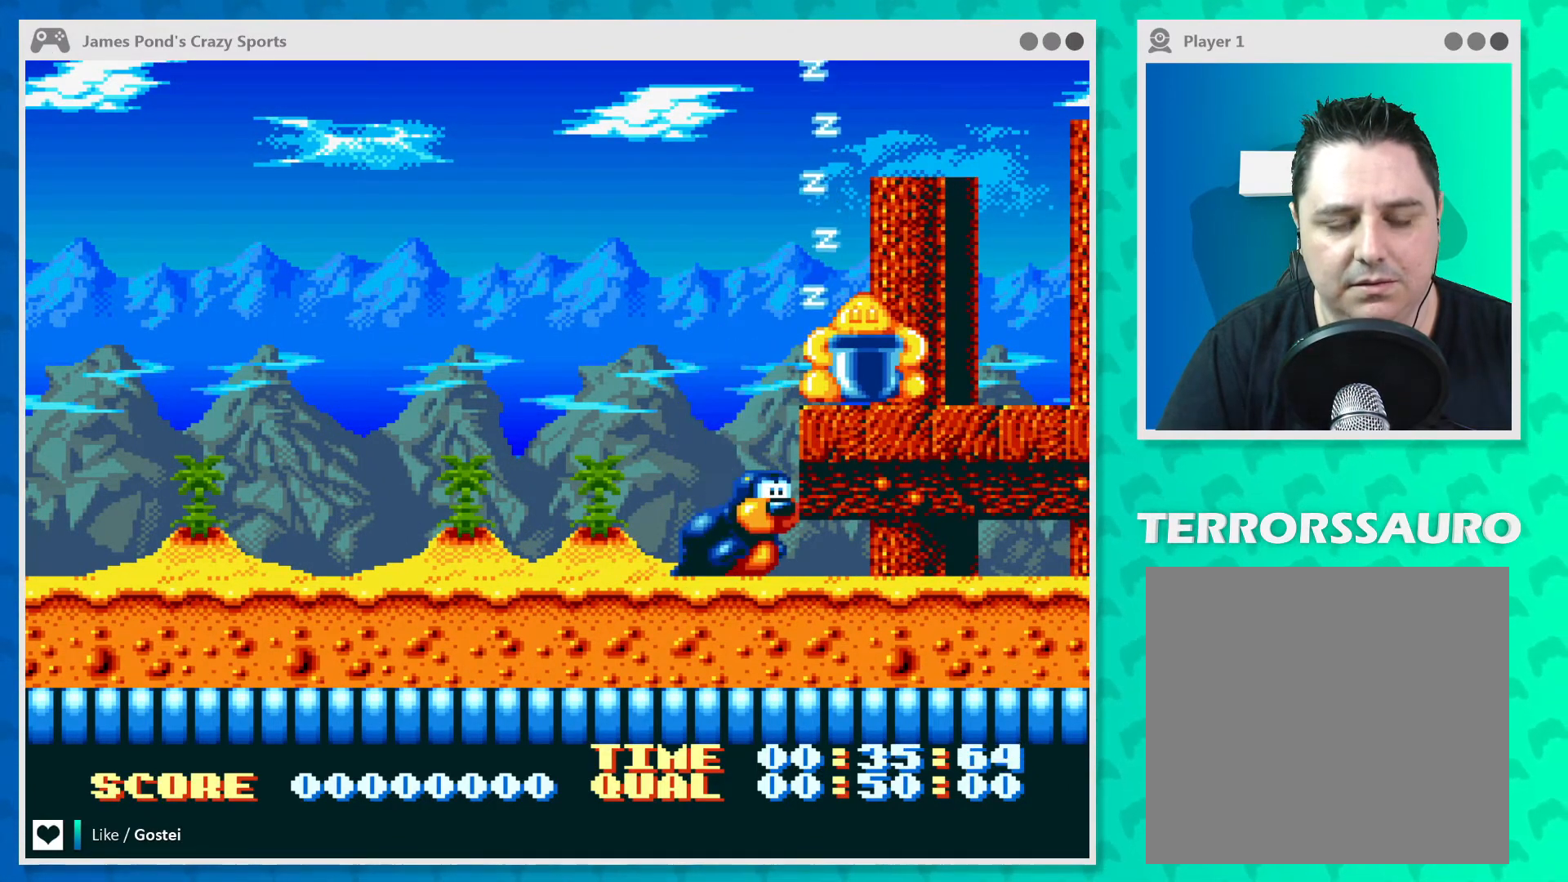
{"buttons": [], "left_stick": "left", "events": [[33, "left_stick", "center"], [167, "left_stick", "left"]]}
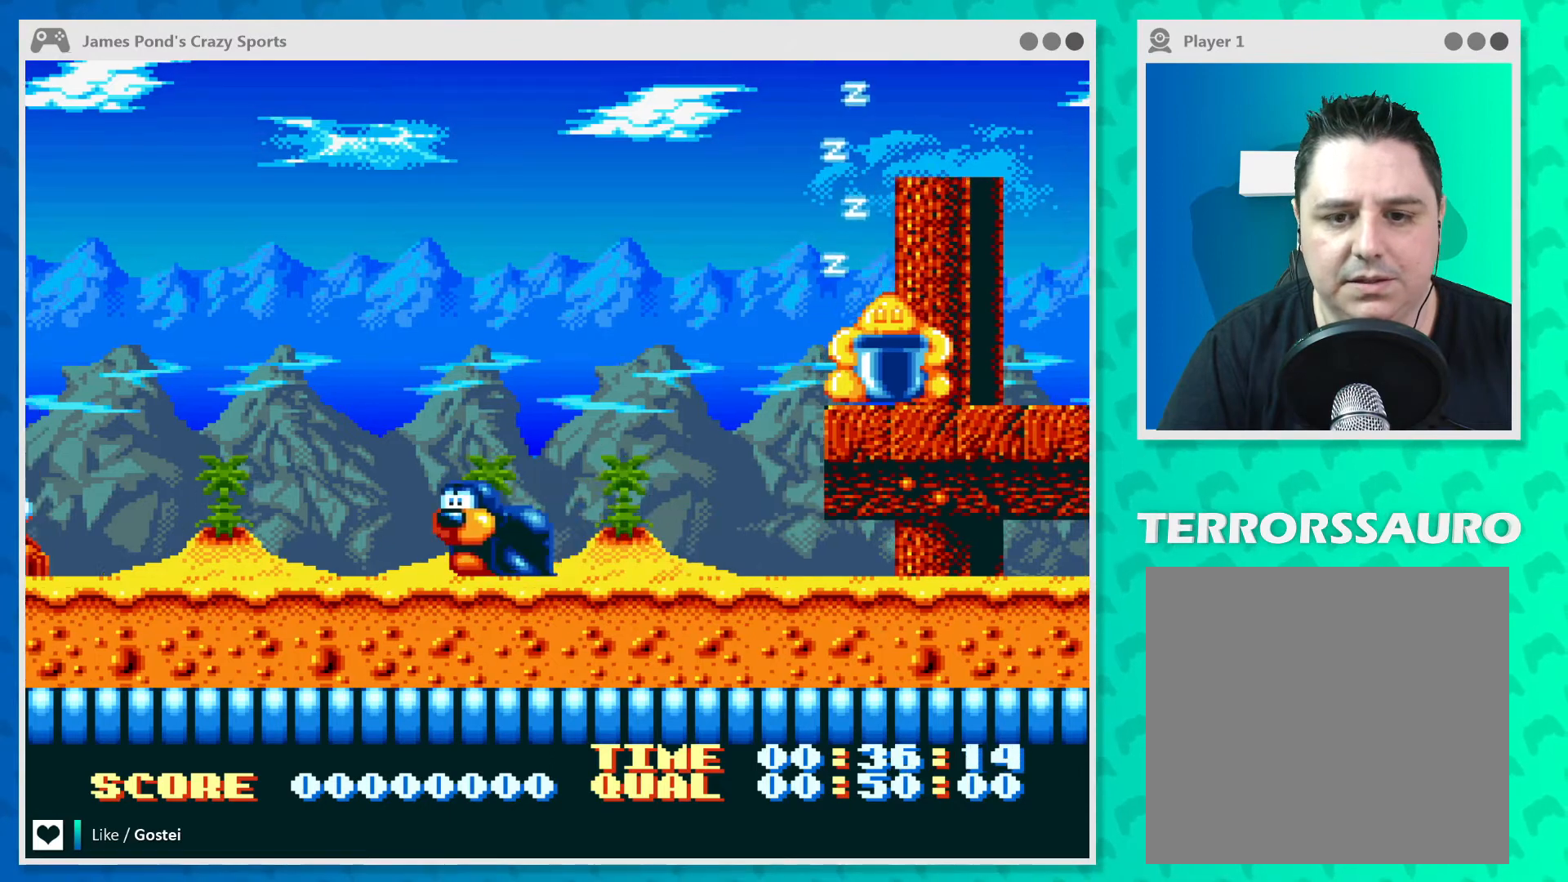
{"buttons": ["B"], "left_stick": "left", "events": [[500, "B", "down"]]}
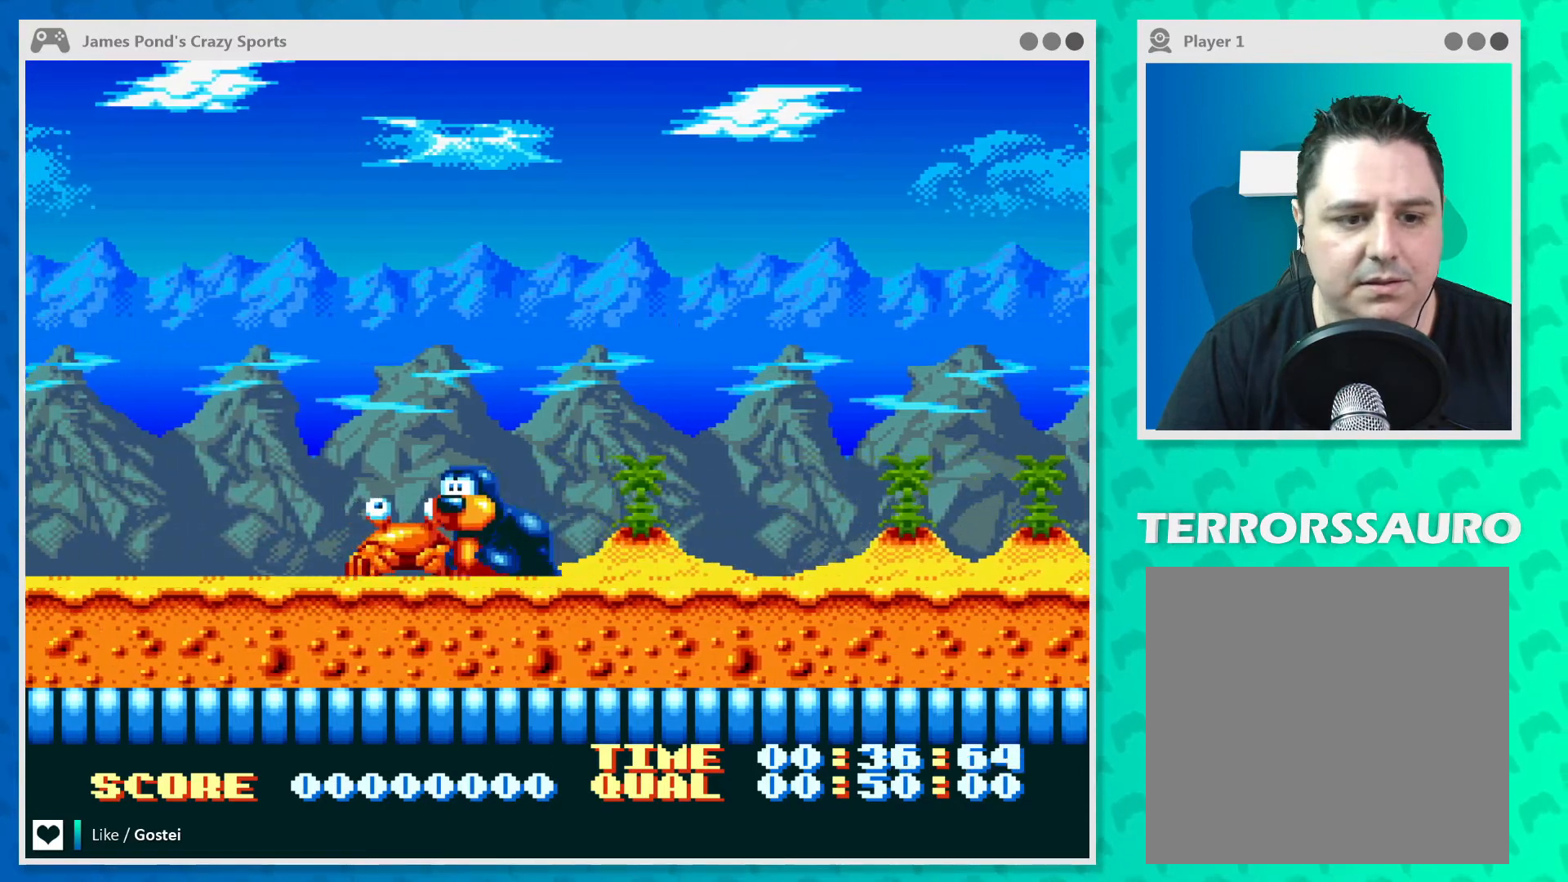
{"buttons": [], "left_stick": "left", "events": [[200, "B", "up"]]}
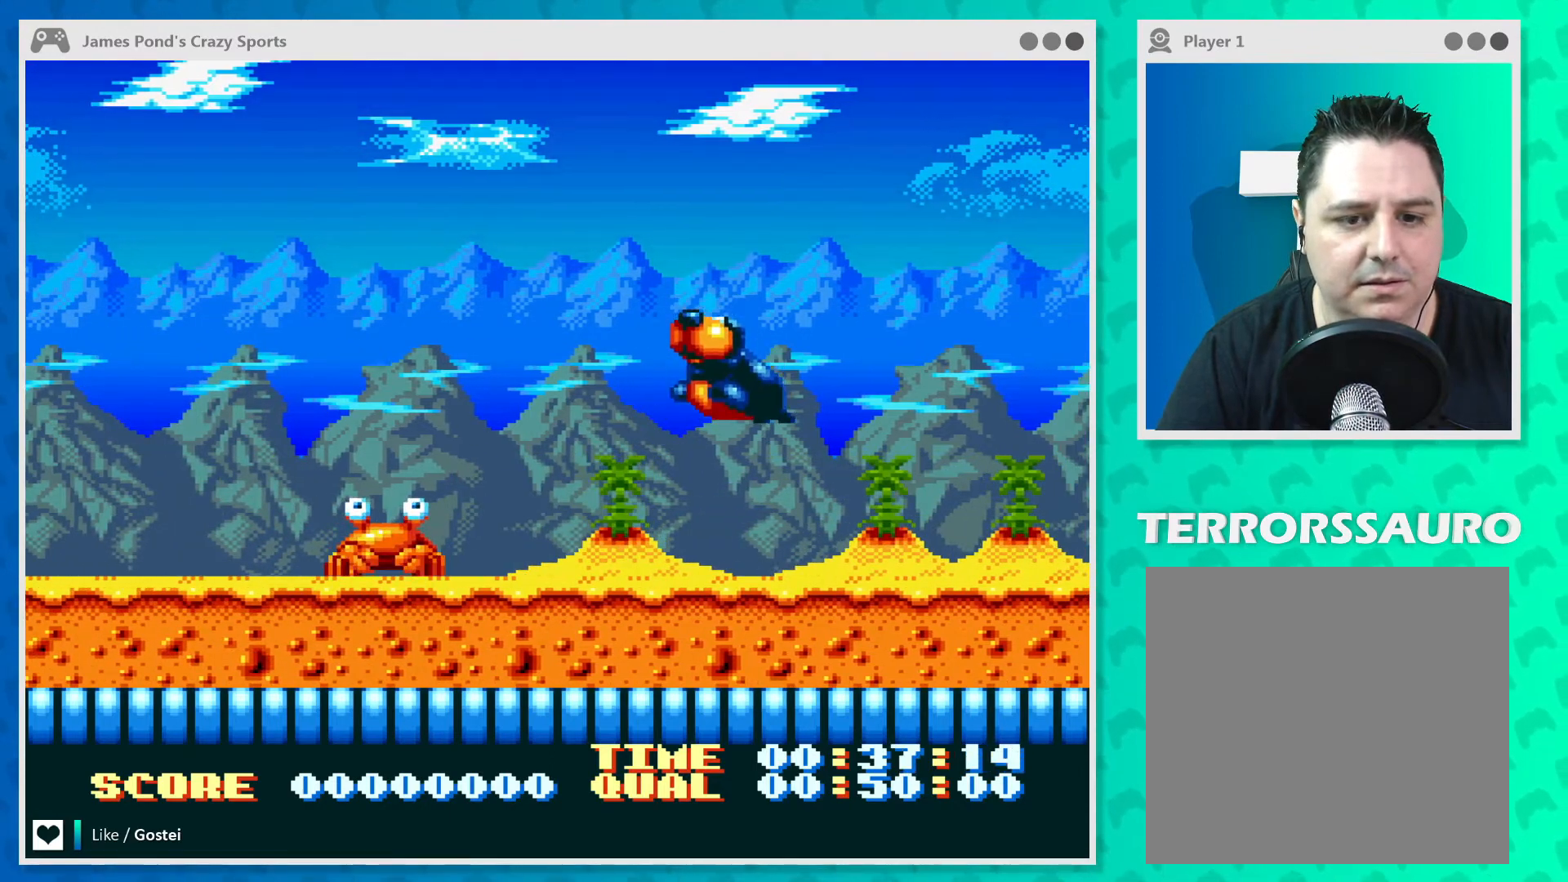
{"buttons": ["B"], "left_stick": "left", "events": [[167, "left_stick", "center"], [267, "left_stick", "left"], [500, "B", "down"]]}
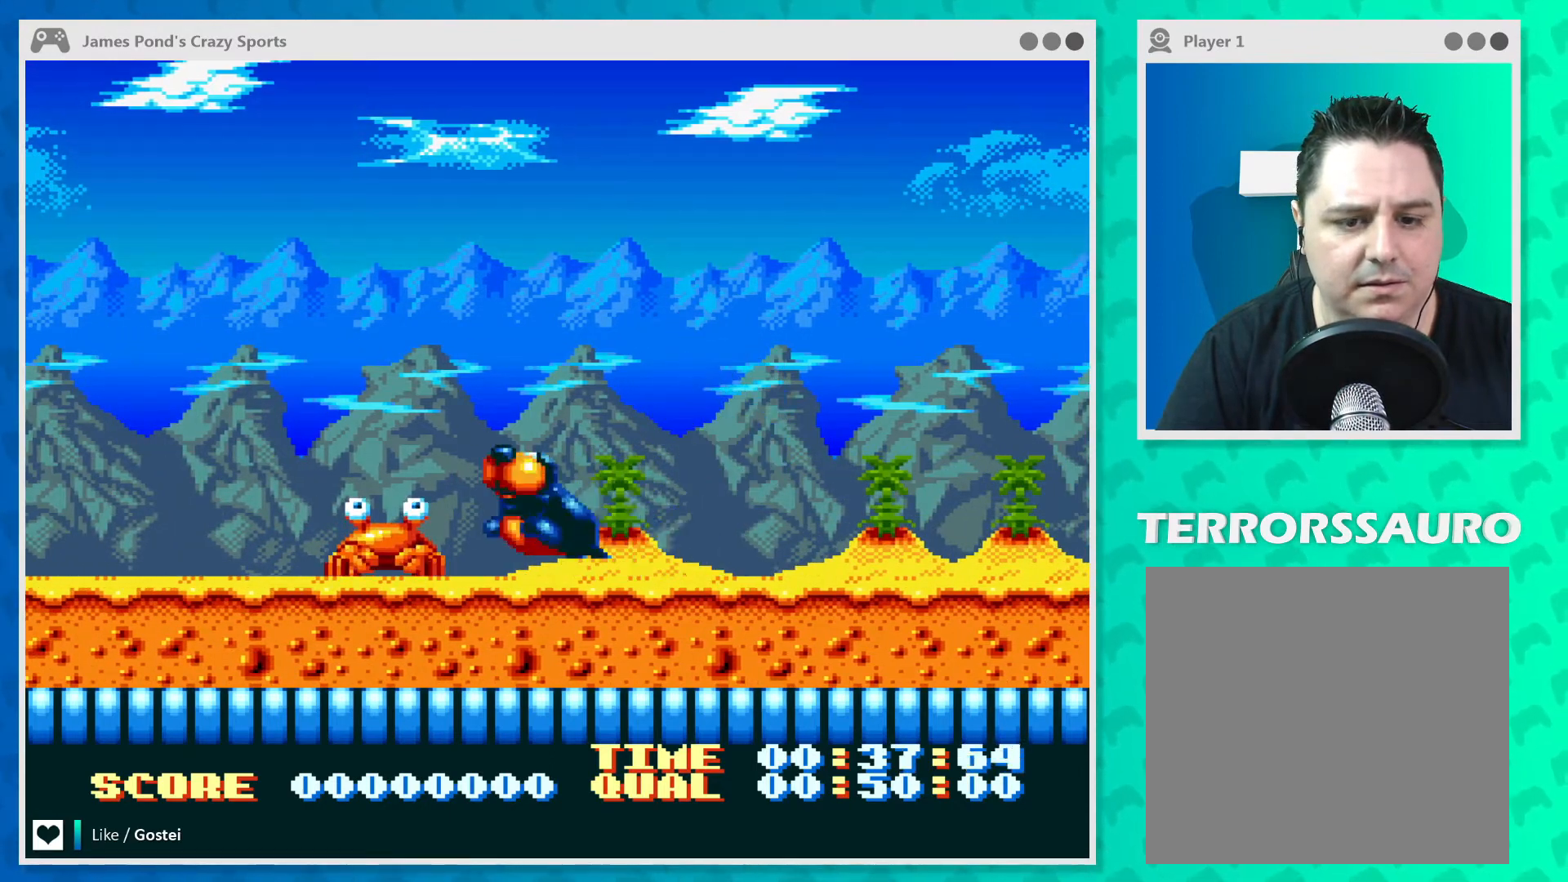
{"buttons": [], "left_stick": "left", "events": [[233, "B", "up"]]}
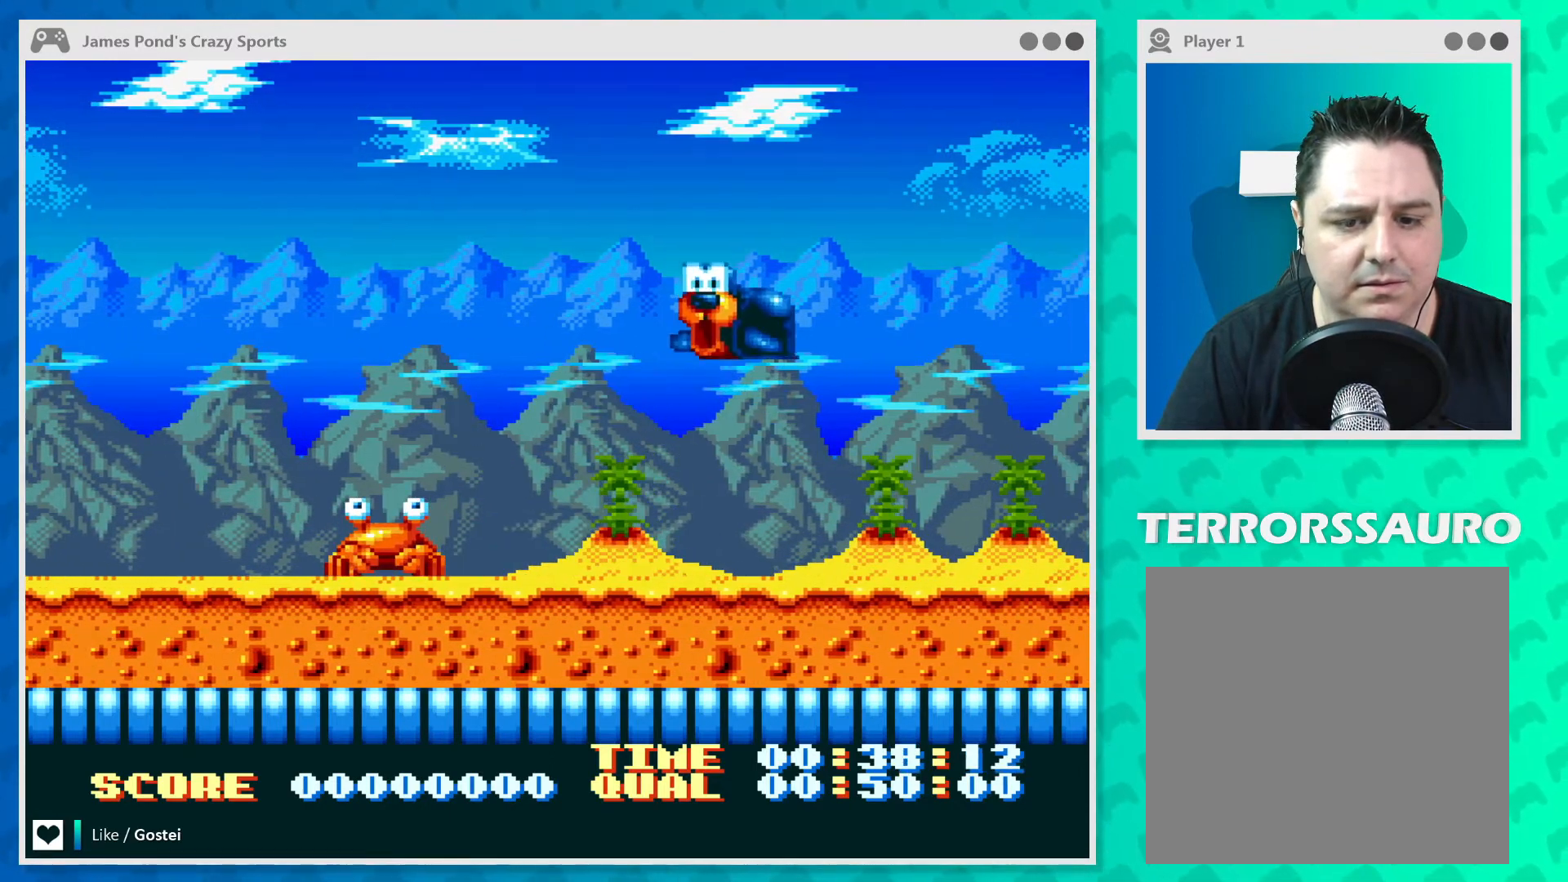
{"buttons": ["B"], "left_stick": "left", "events": [[100, "left_stick", "center"], [333, "left_stick", "left"], [467, "B", "down"]]}
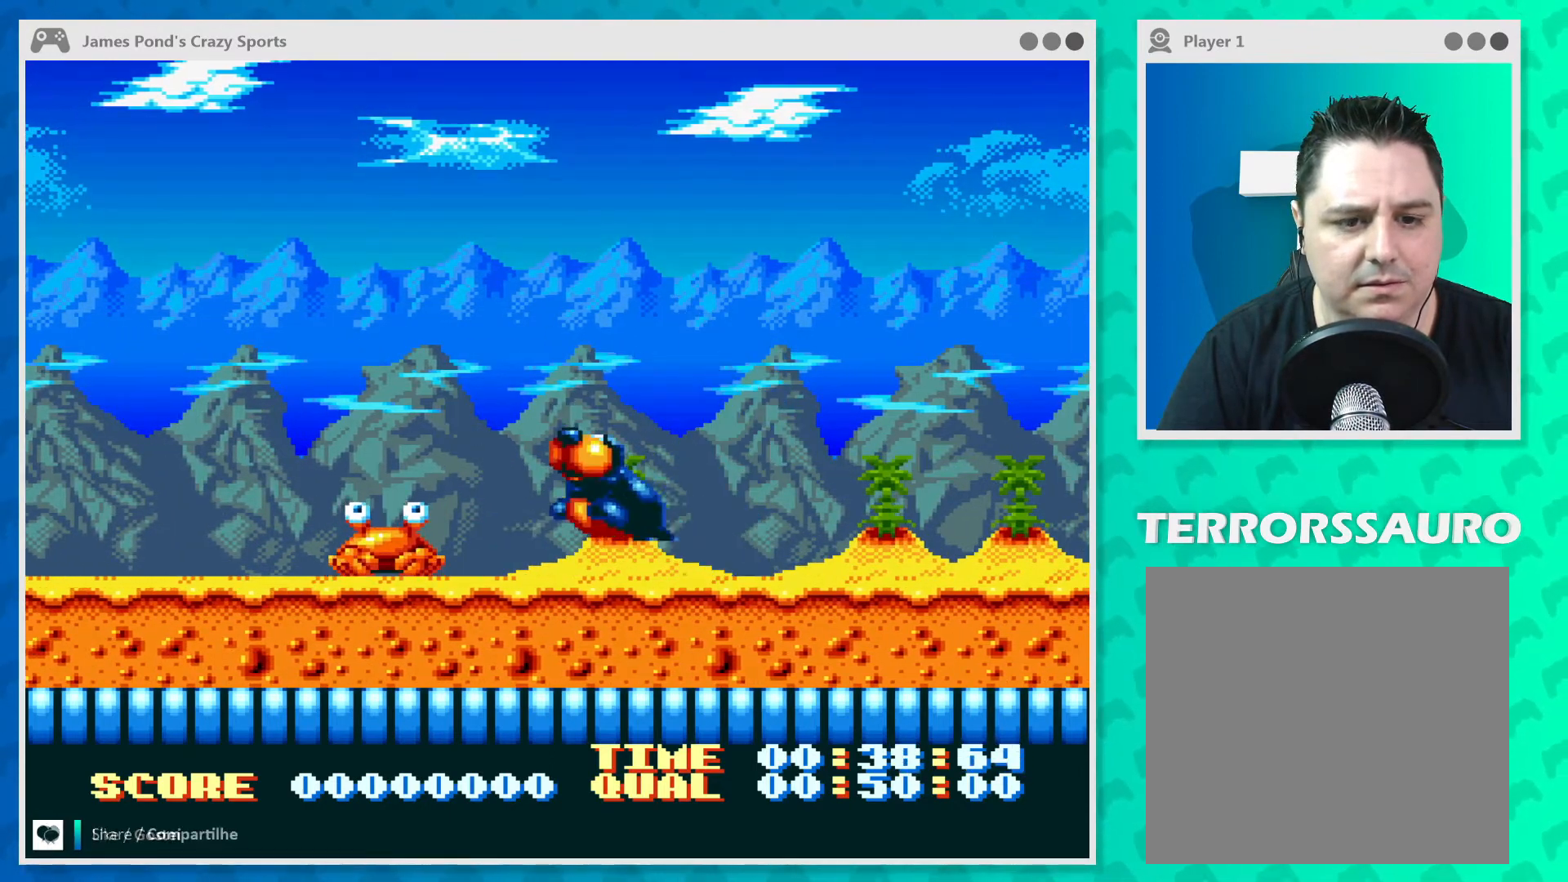
{"buttons": [], "left_stick": "left", "events": [[267, "B", "up"]]}
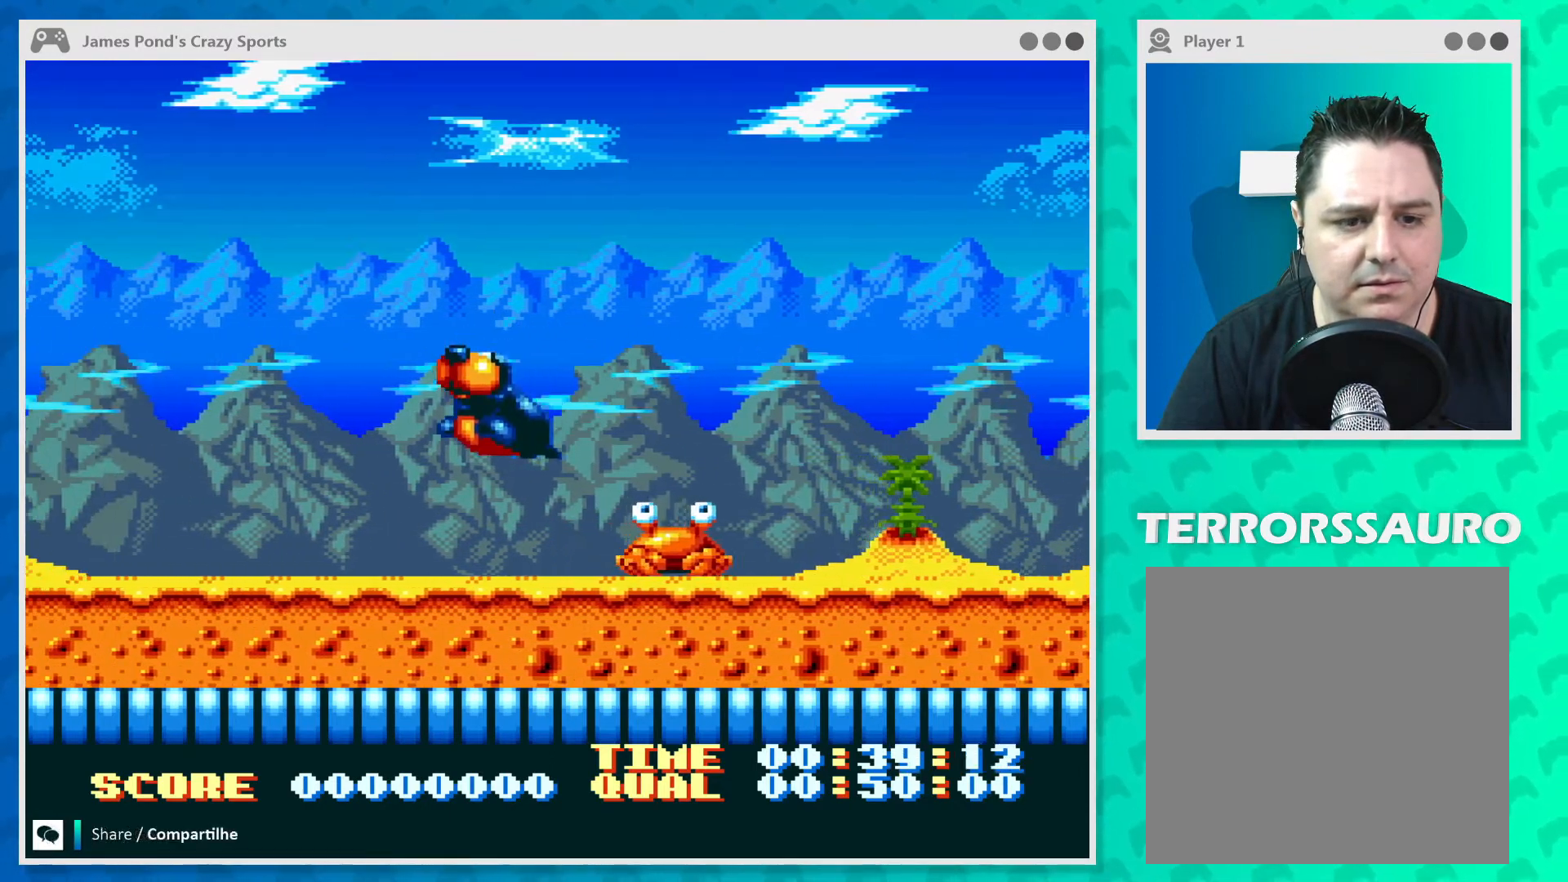
{"buttons": ["B"], "left_stick": "left", "events": [[300, "B", "down"]]}
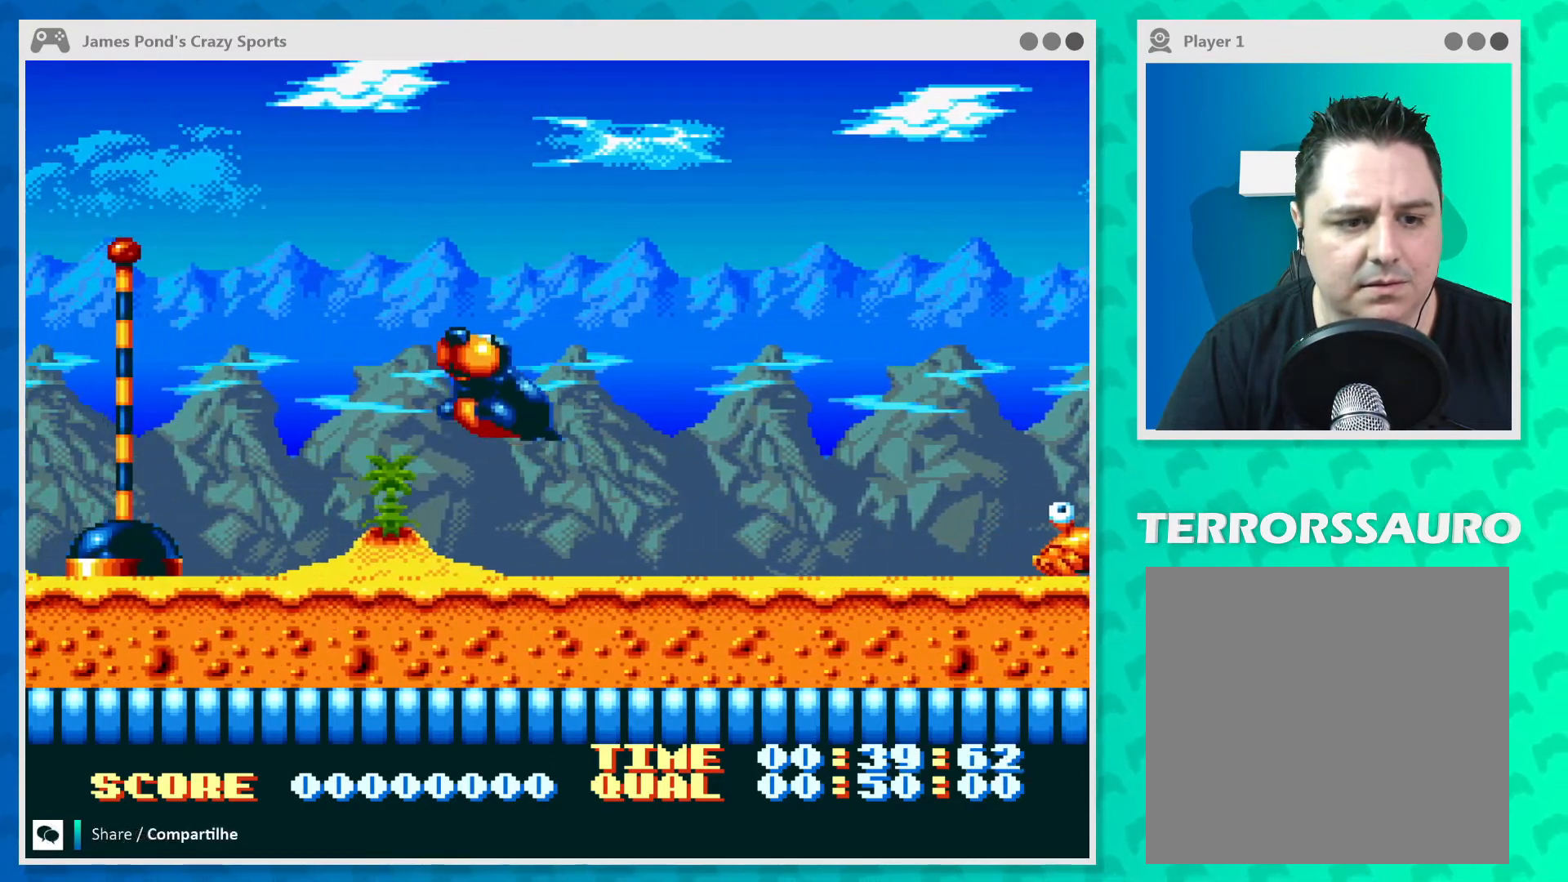
{"buttons": [], "left_stick": "left", "events": [[133, "B", "up"]]}
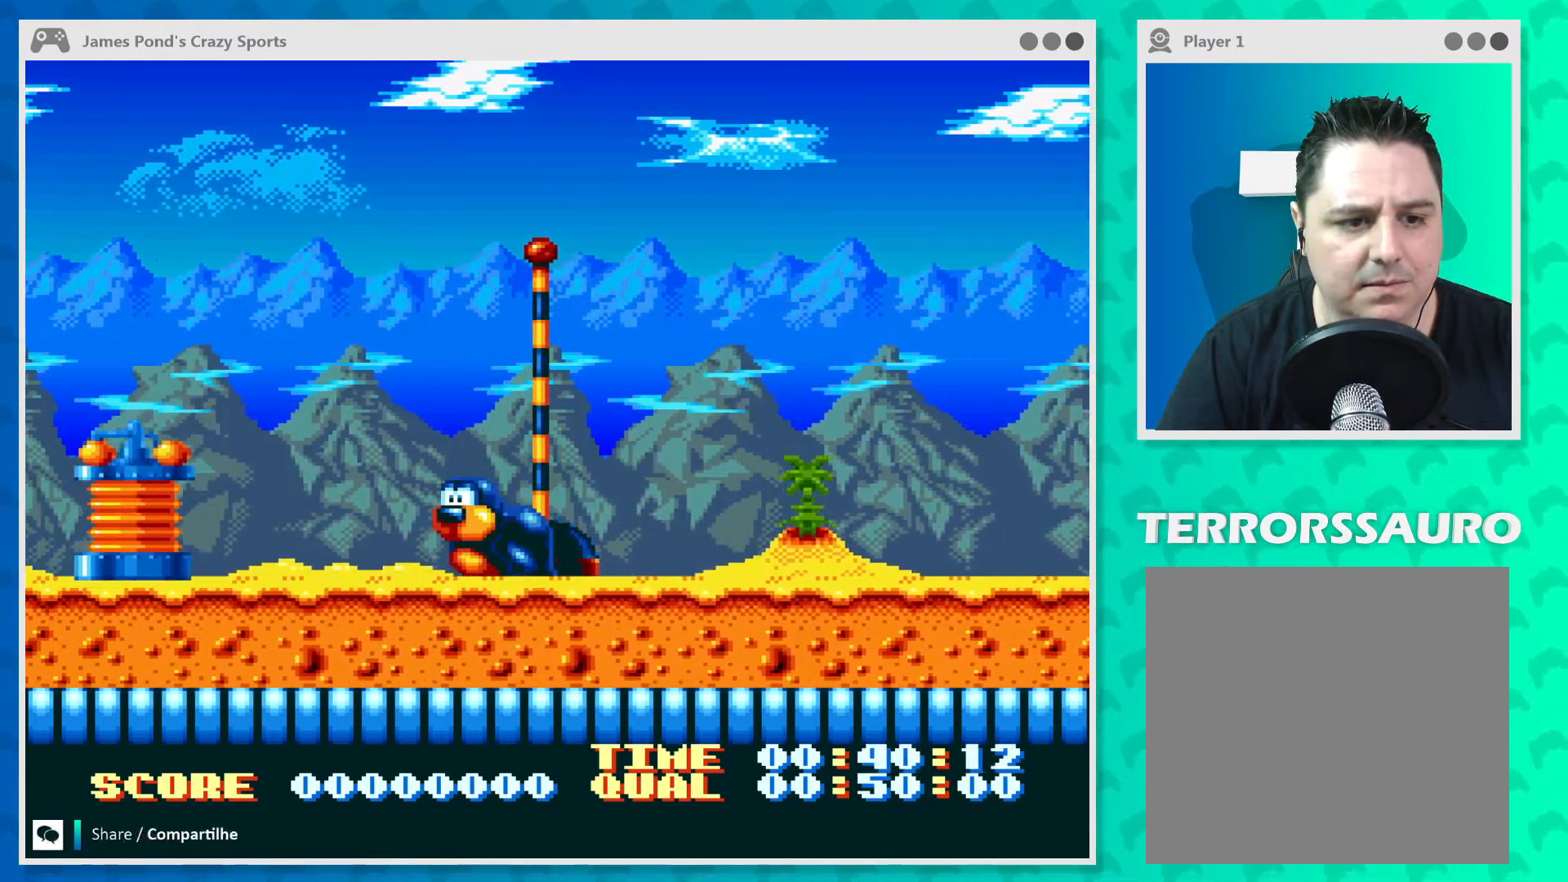
{"buttons": [], "left_stick": "center", "events": [[500, "left_stick", "center"]]}
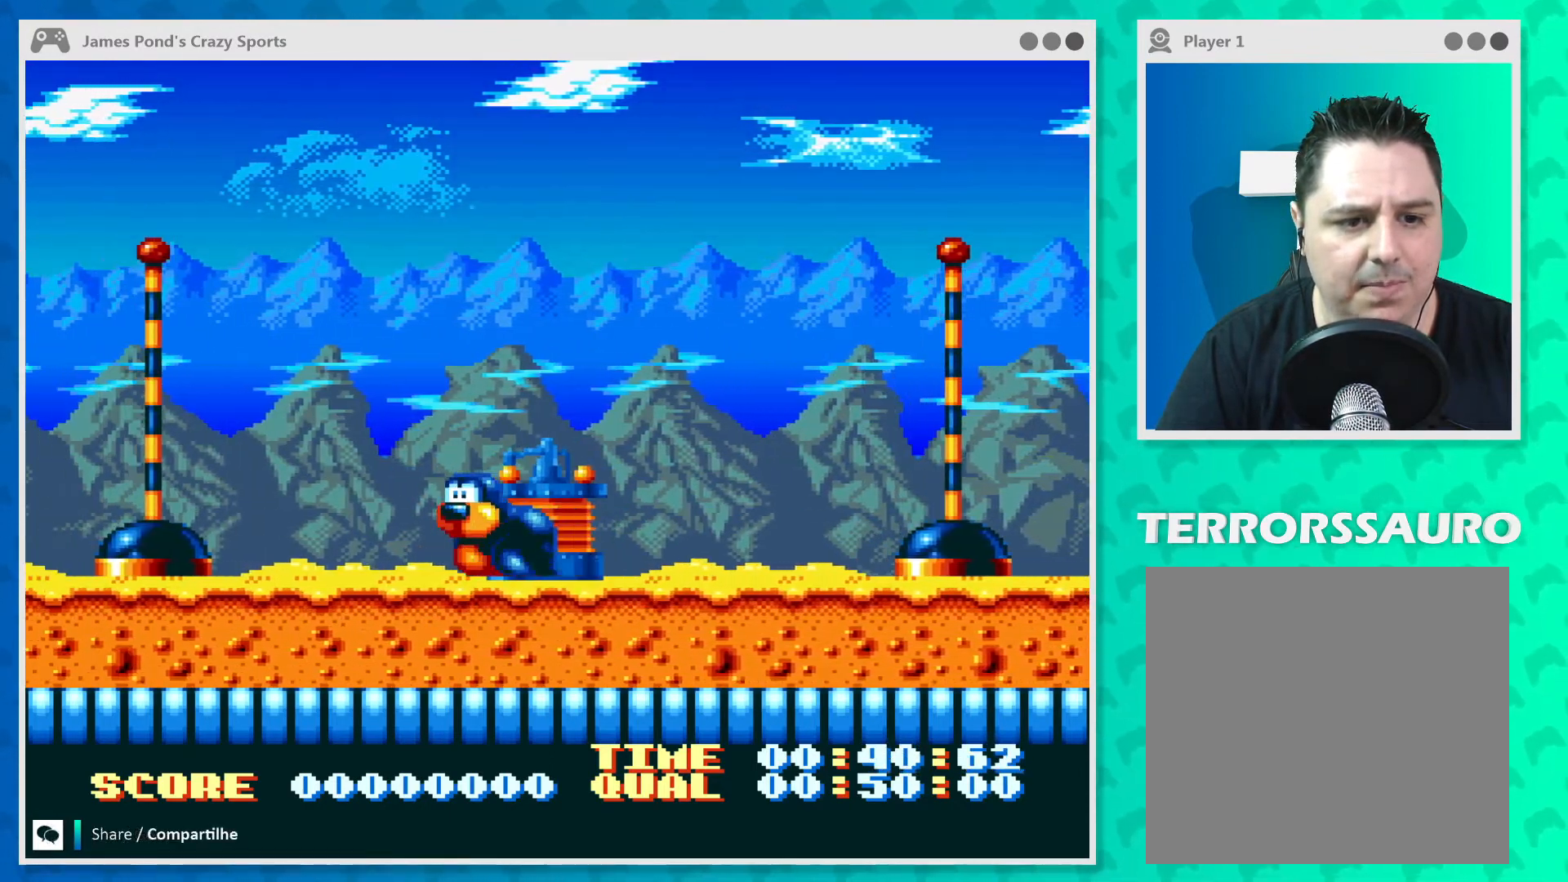
{"buttons": [], "left_stick": "center", "events": [[233, "left_stick", "right"], [367, "left_stick", "center"]]}
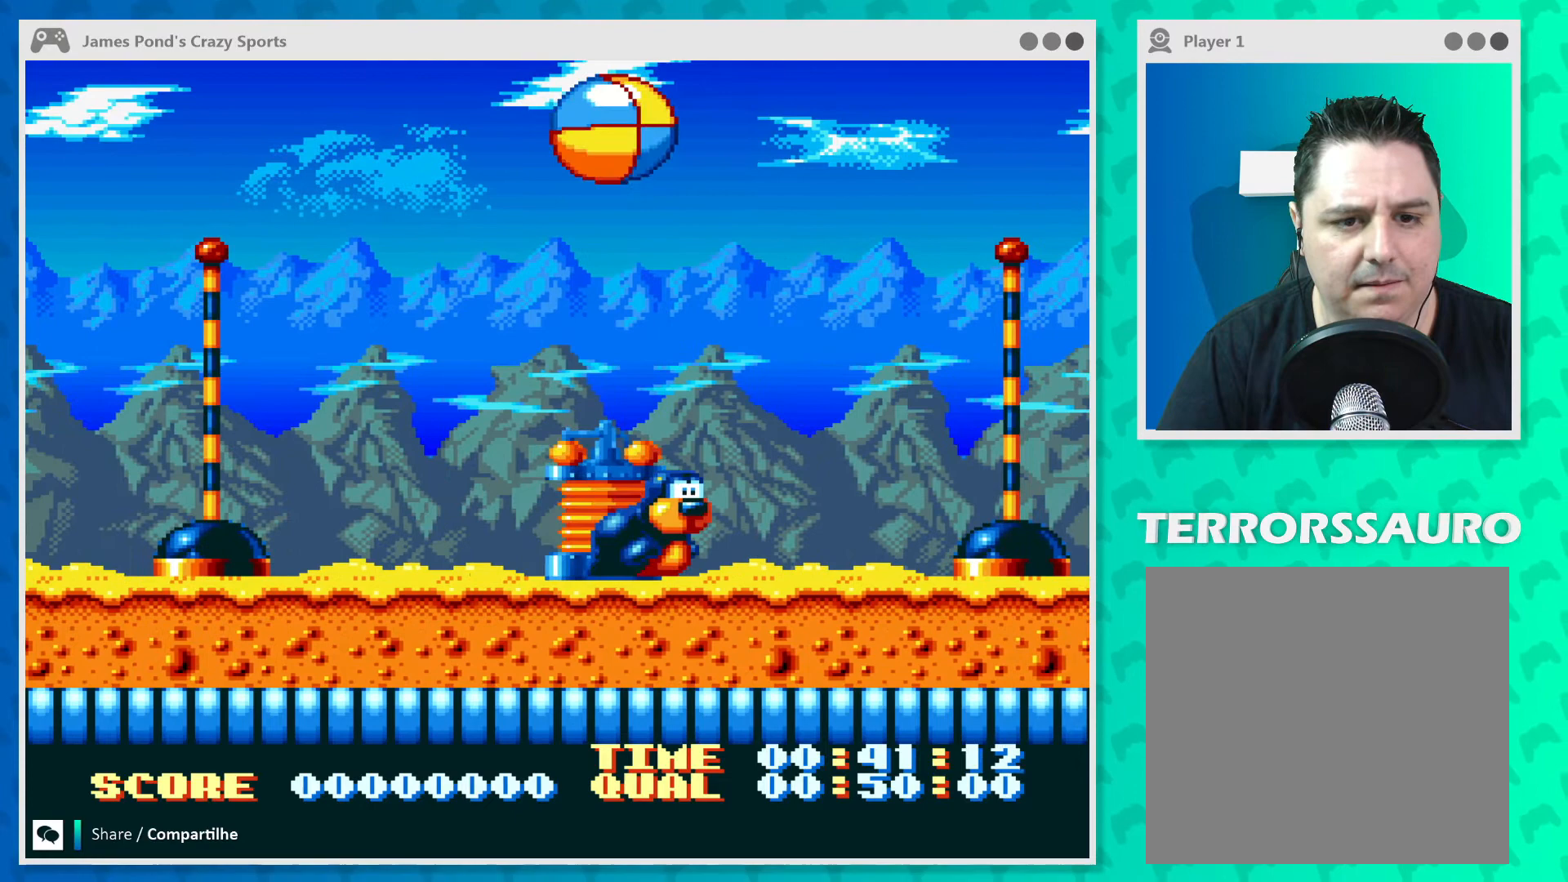
{"buttons": [], "left_stick": "center", "events": [[200, "left_stick", "left"], [467, "left_stick", "center"]]}
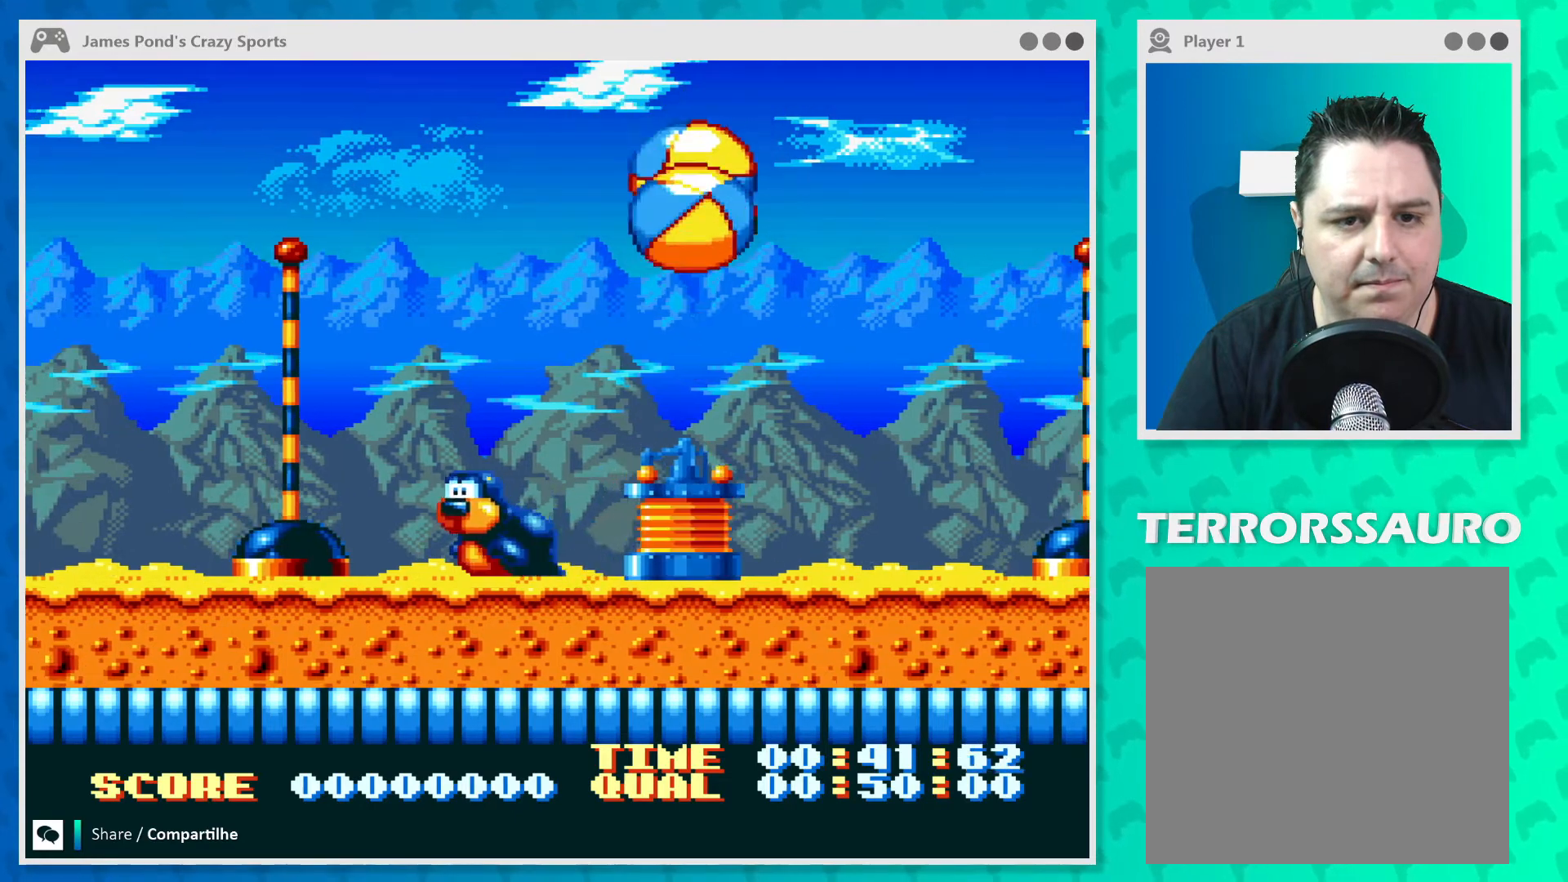
{"buttons": [], "left_stick": "center", "events": [[67, "left_stick", "right"], [200, "B", "down"], [333, "left_stick", "center"], [433, "B", "up"]]}
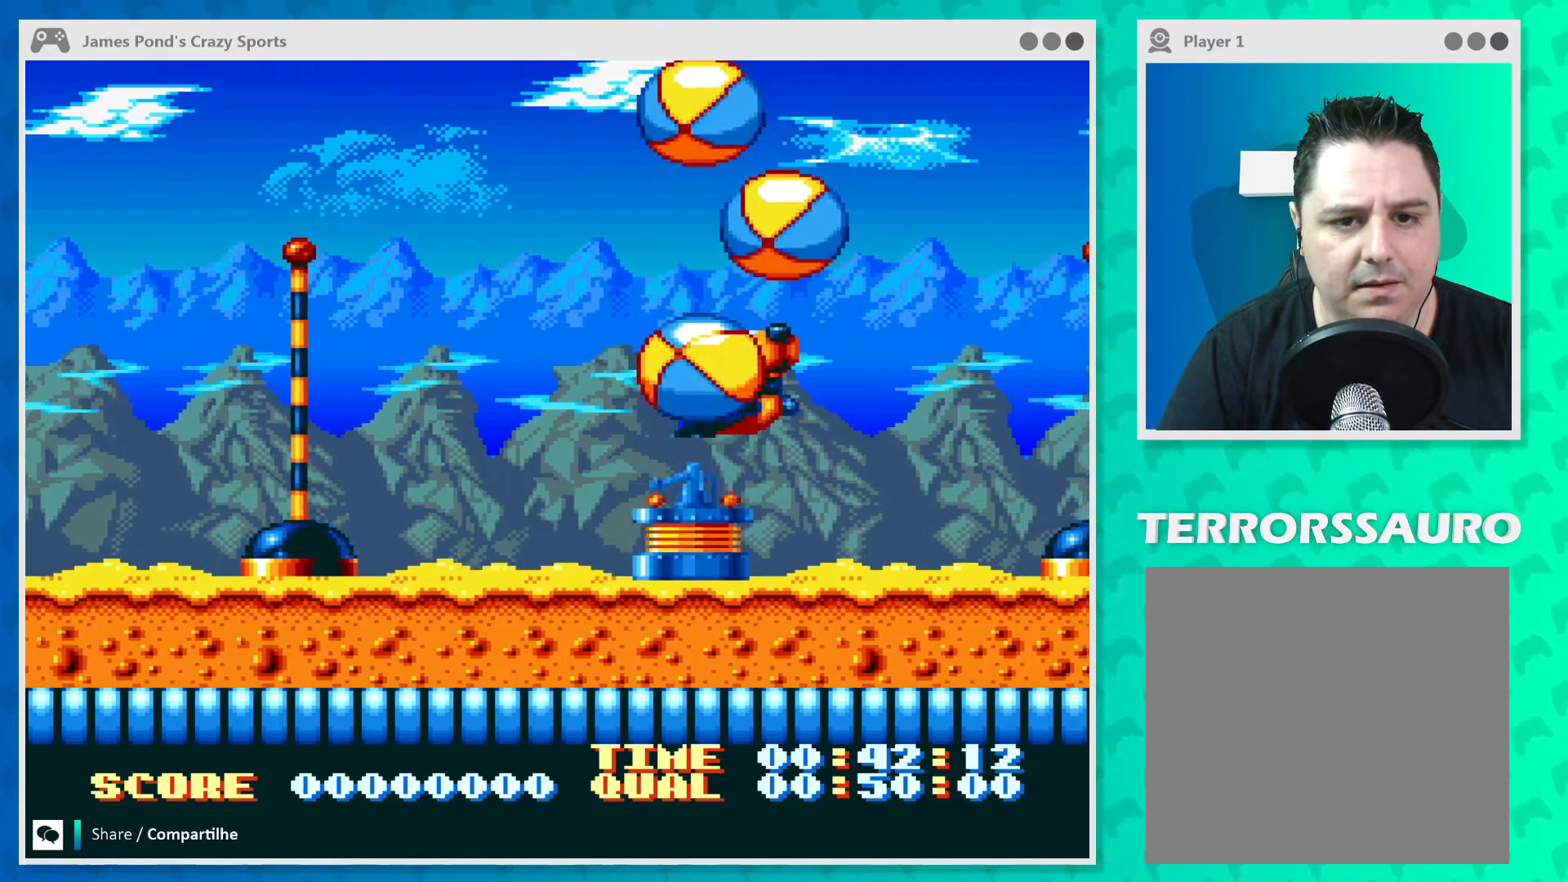
{"buttons": ["B"], "left_stick": "center", "events": [[500, "B", "down"]]}
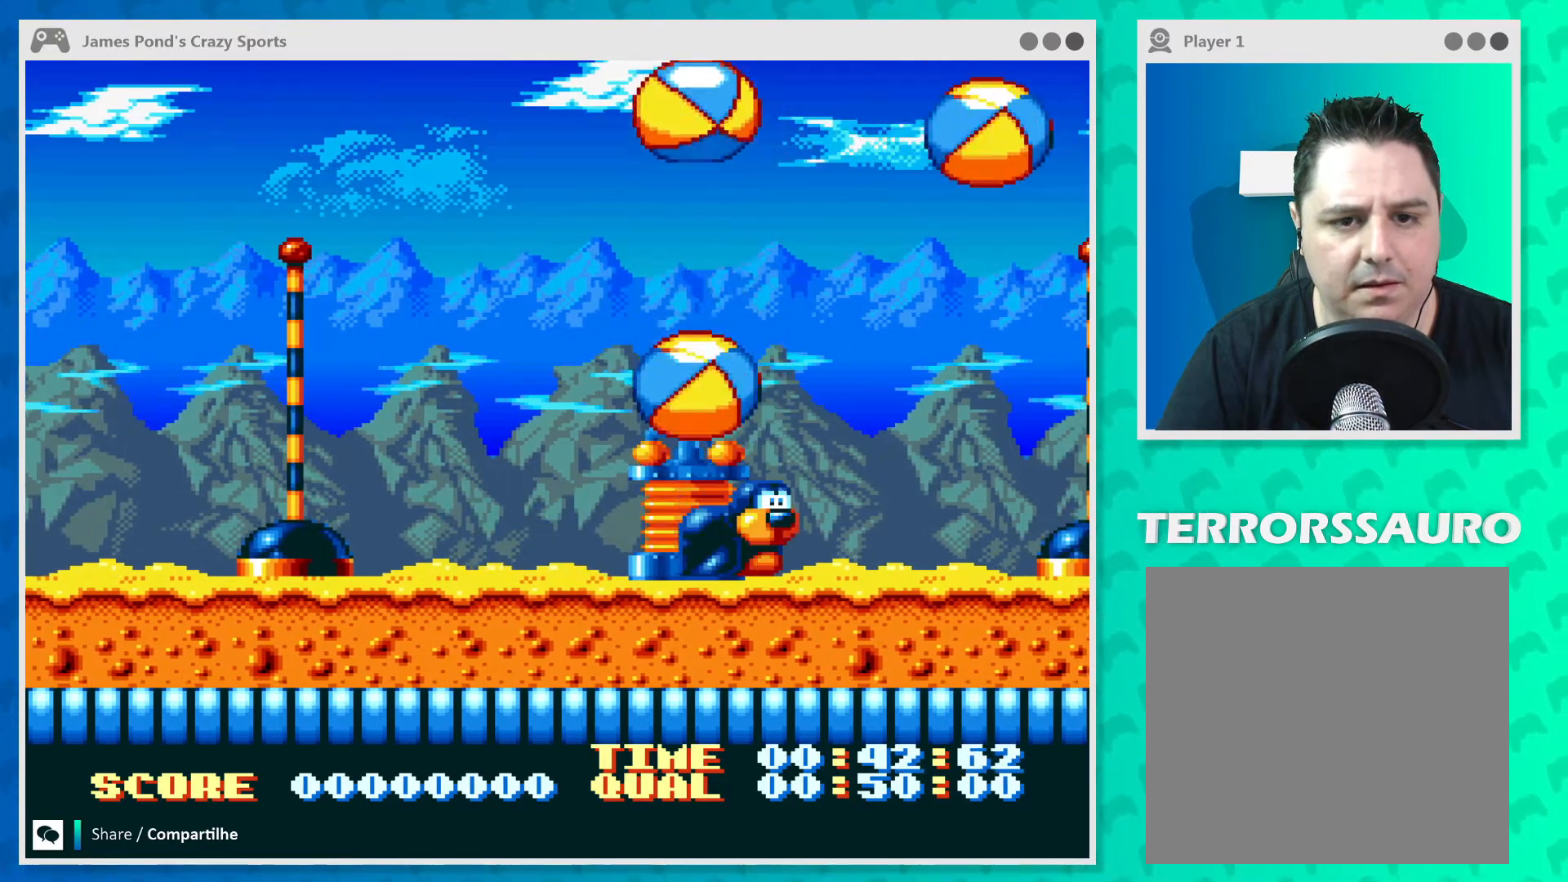
{"buttons": [], "left_stick": "center", "events": [[167, "B", "up"]]}
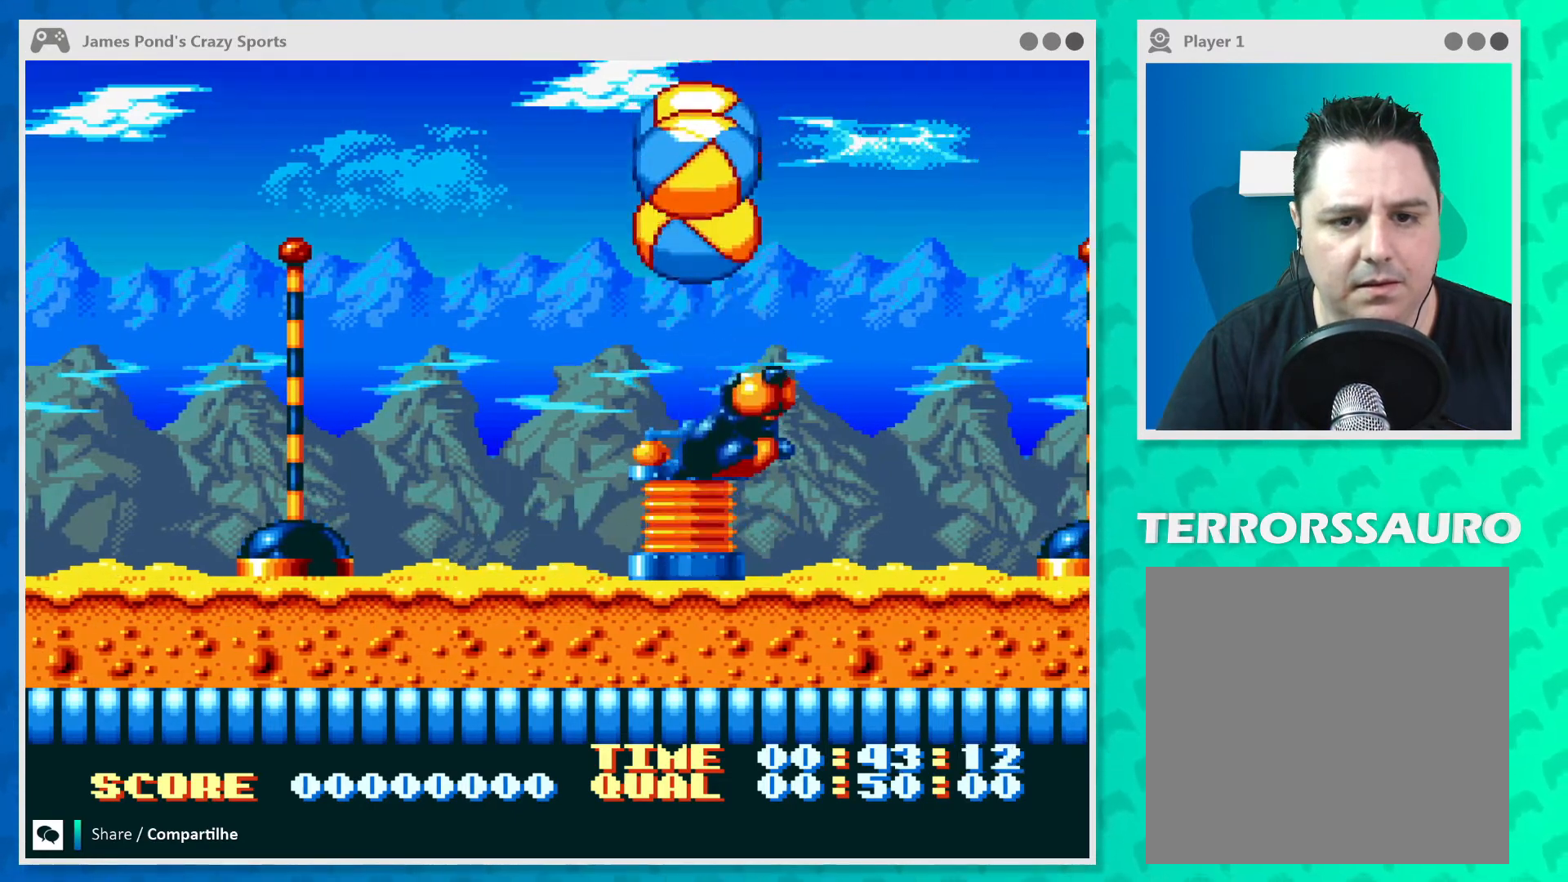
{"buttons": [], "left_stick": "center", "events": [[233, "B", "down"], [367, "B", "up"]]}
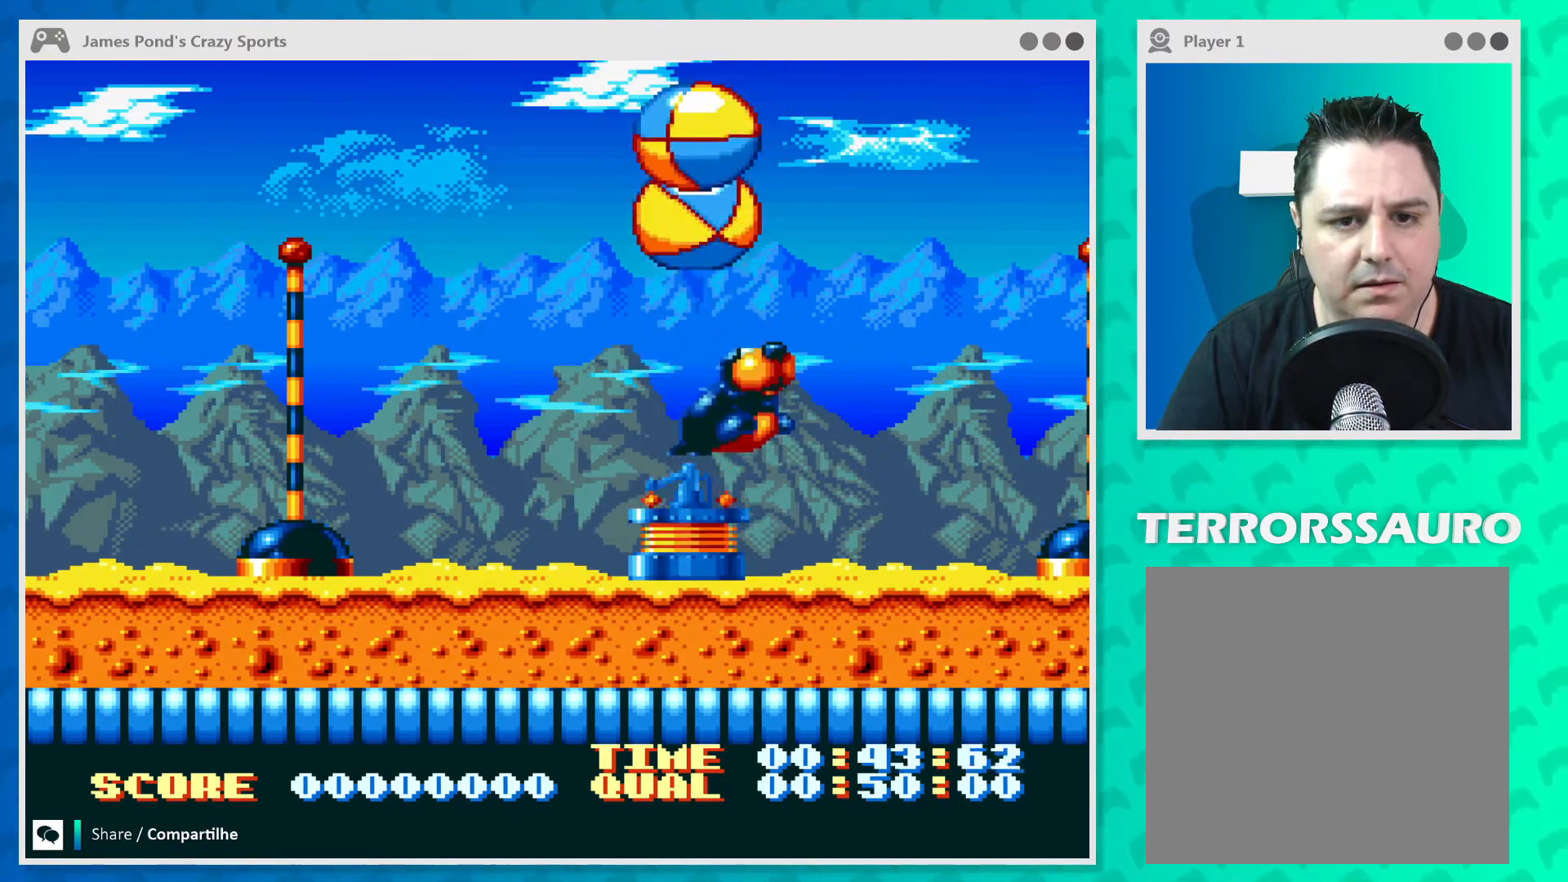
{"buttons": ["B"], "left_stick": "right", "events": [[133, "left_stick", "left"], [300, "left_stick", "center"], [400, "left_stick", "right"], [500, "B", "down"]]}
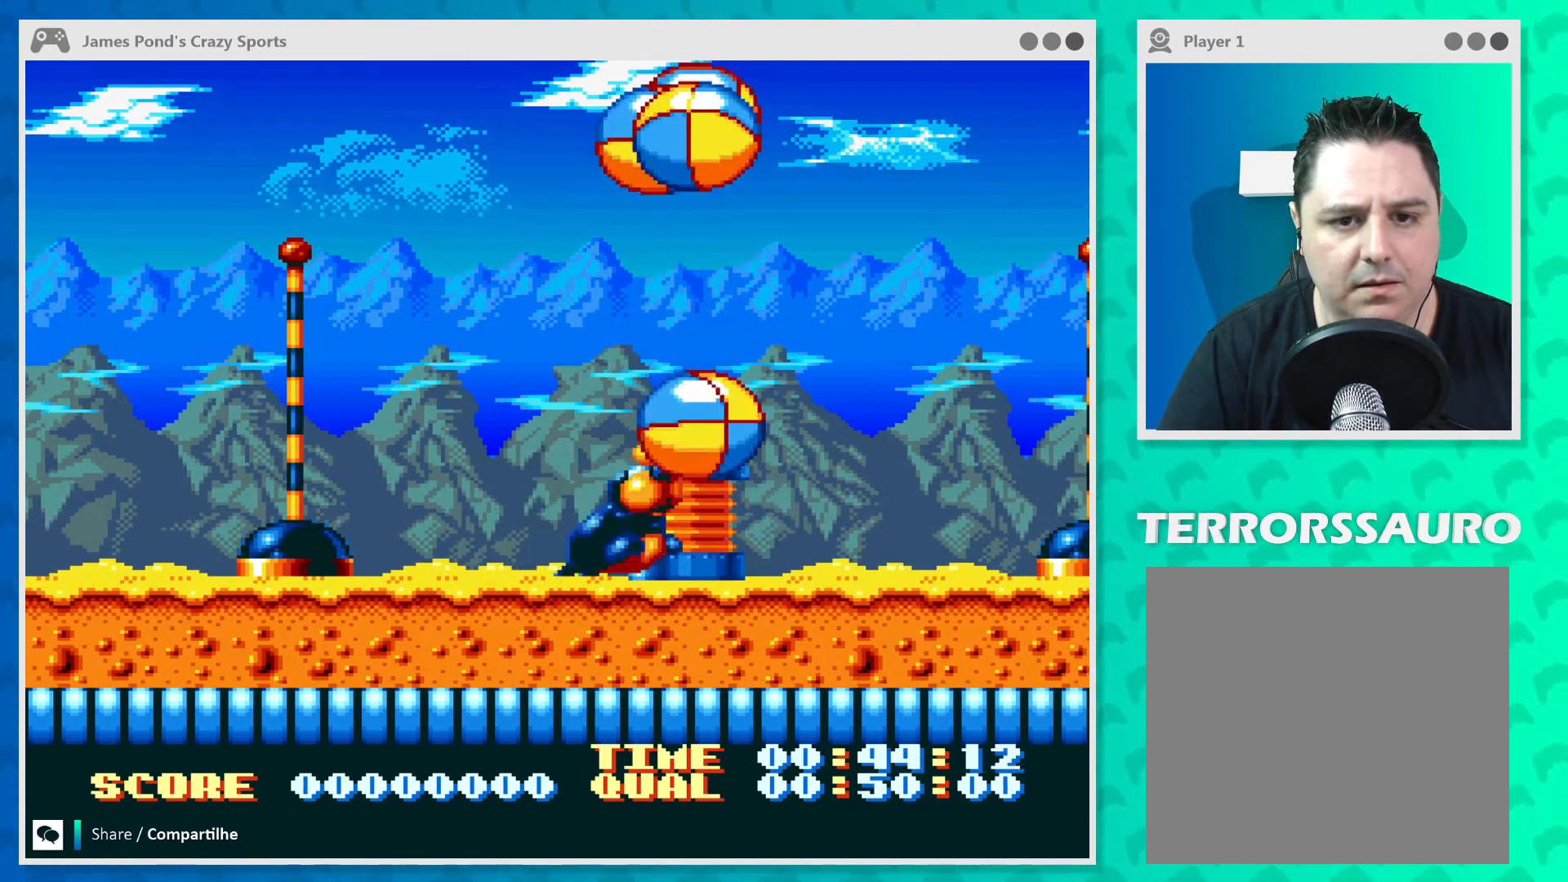
{"buttons": [], "left_stick": "center", "events": [[33, "left_stick", "center"], [200, "B", "up"]]}
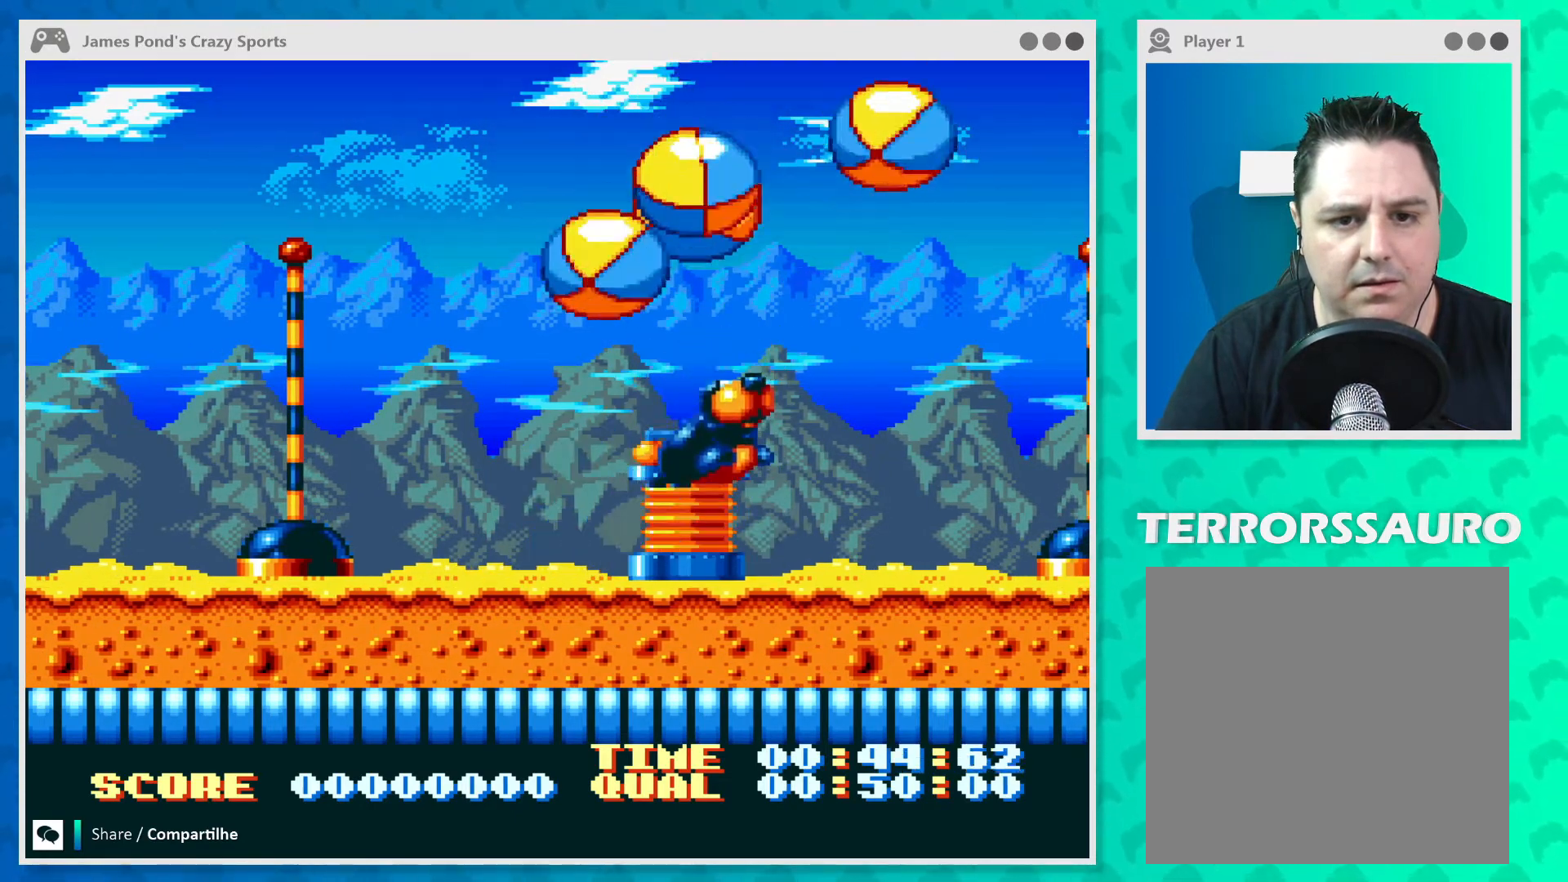
{"buttons": ["B"], "left_stick": "right", "events": [[133, "left_stick", "right"], [400, "B", "down"]]}
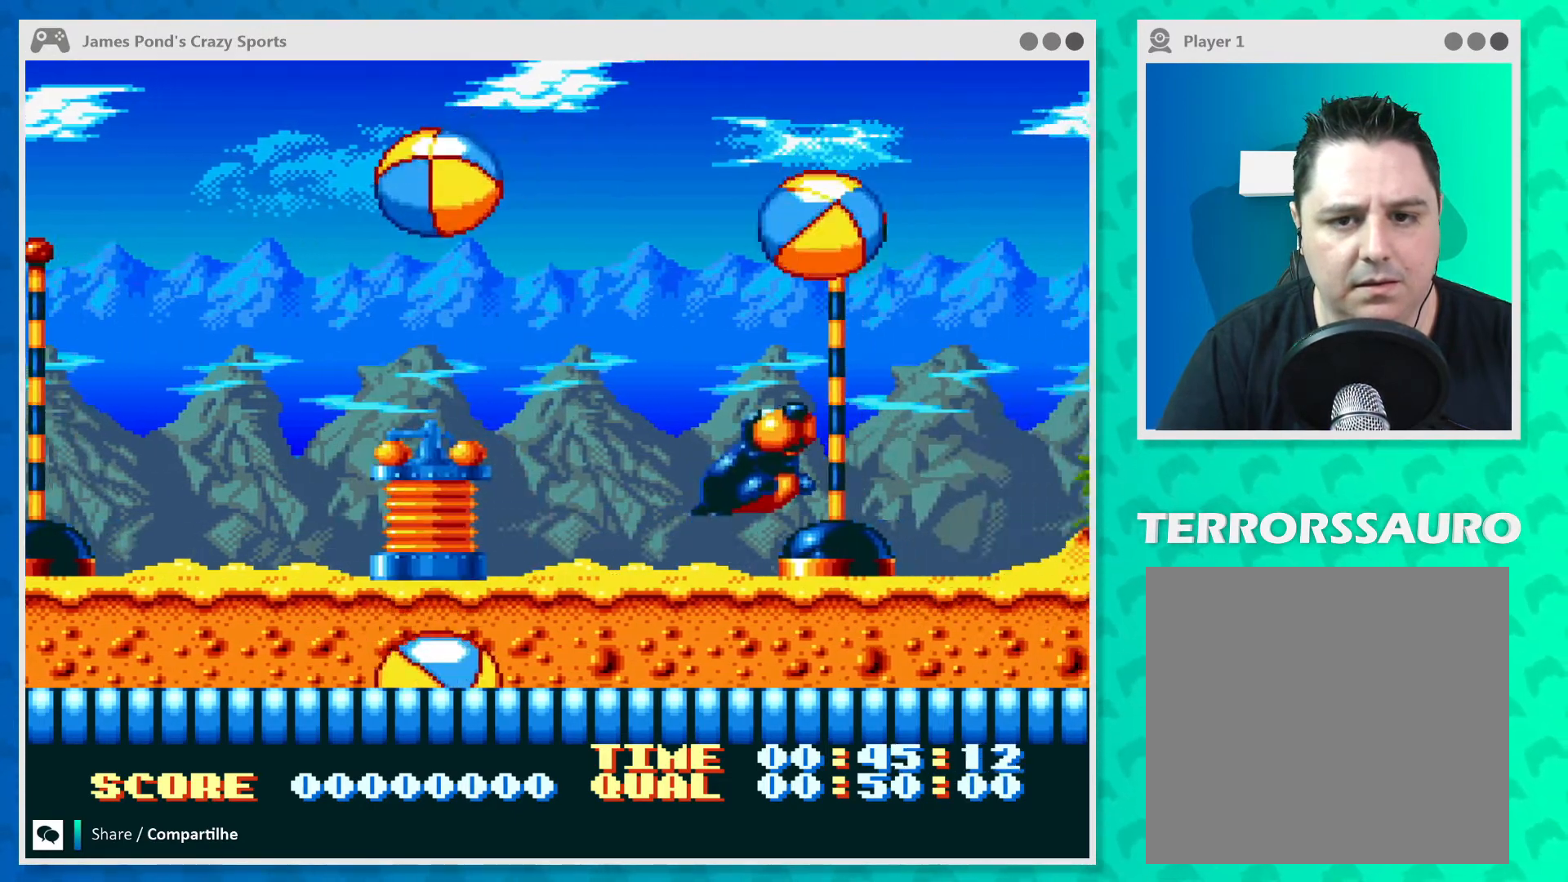
{"buttons": [], "left_stick": "center", "events": [[67, "left_stick", "center"], [267, "B", "up"]]}
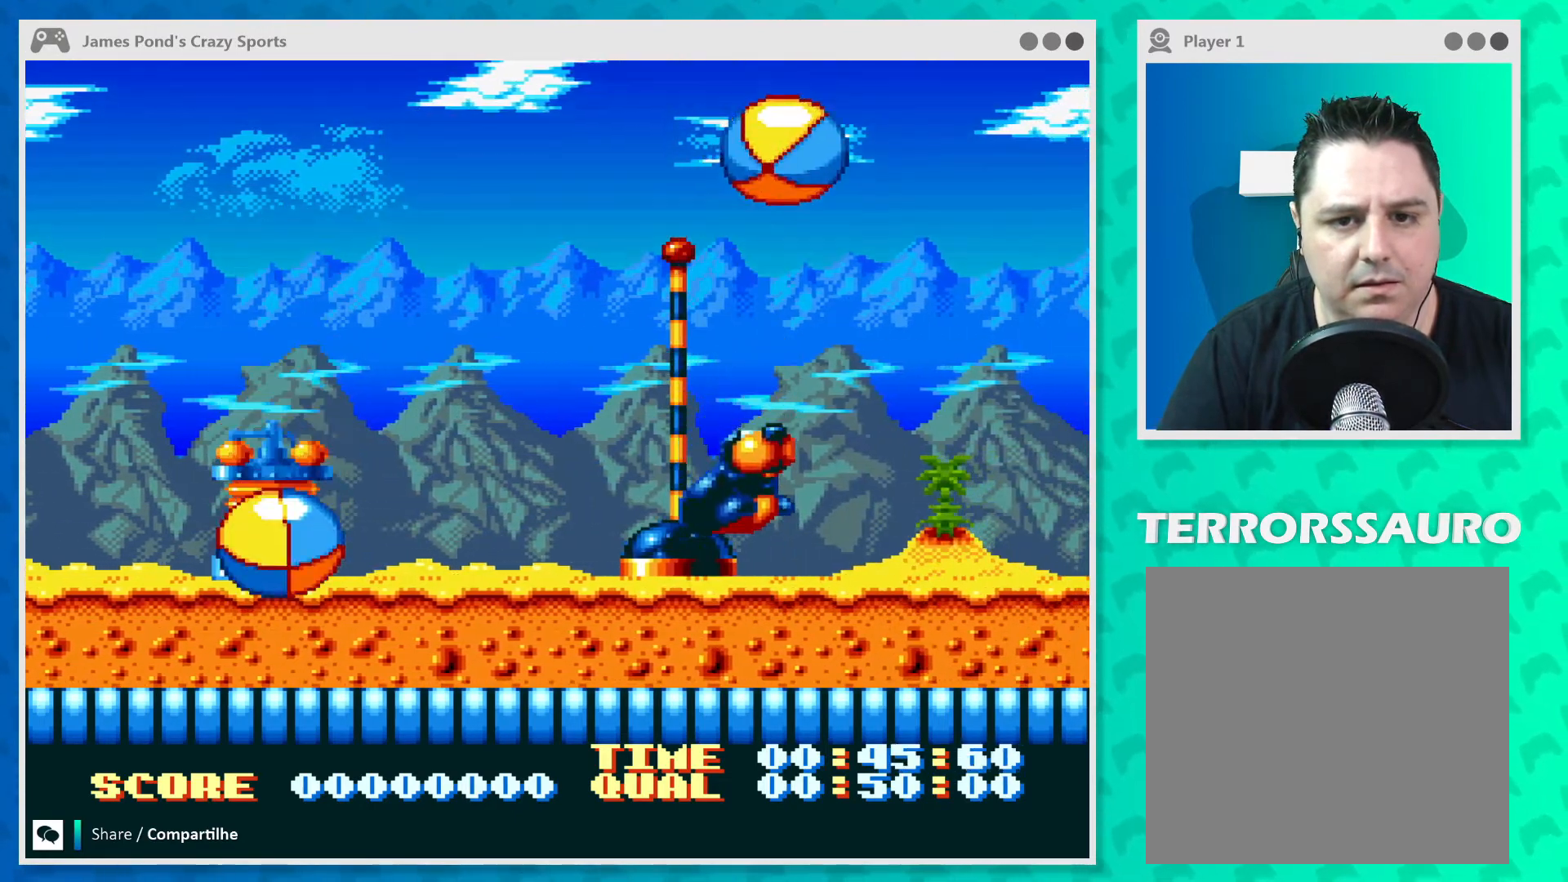
{"buttons": ["B"], "left_stick": "center", "events": [[67, "left_stick", "right"], [200, "left_stick", "center"], [433, "B", "down"]]}
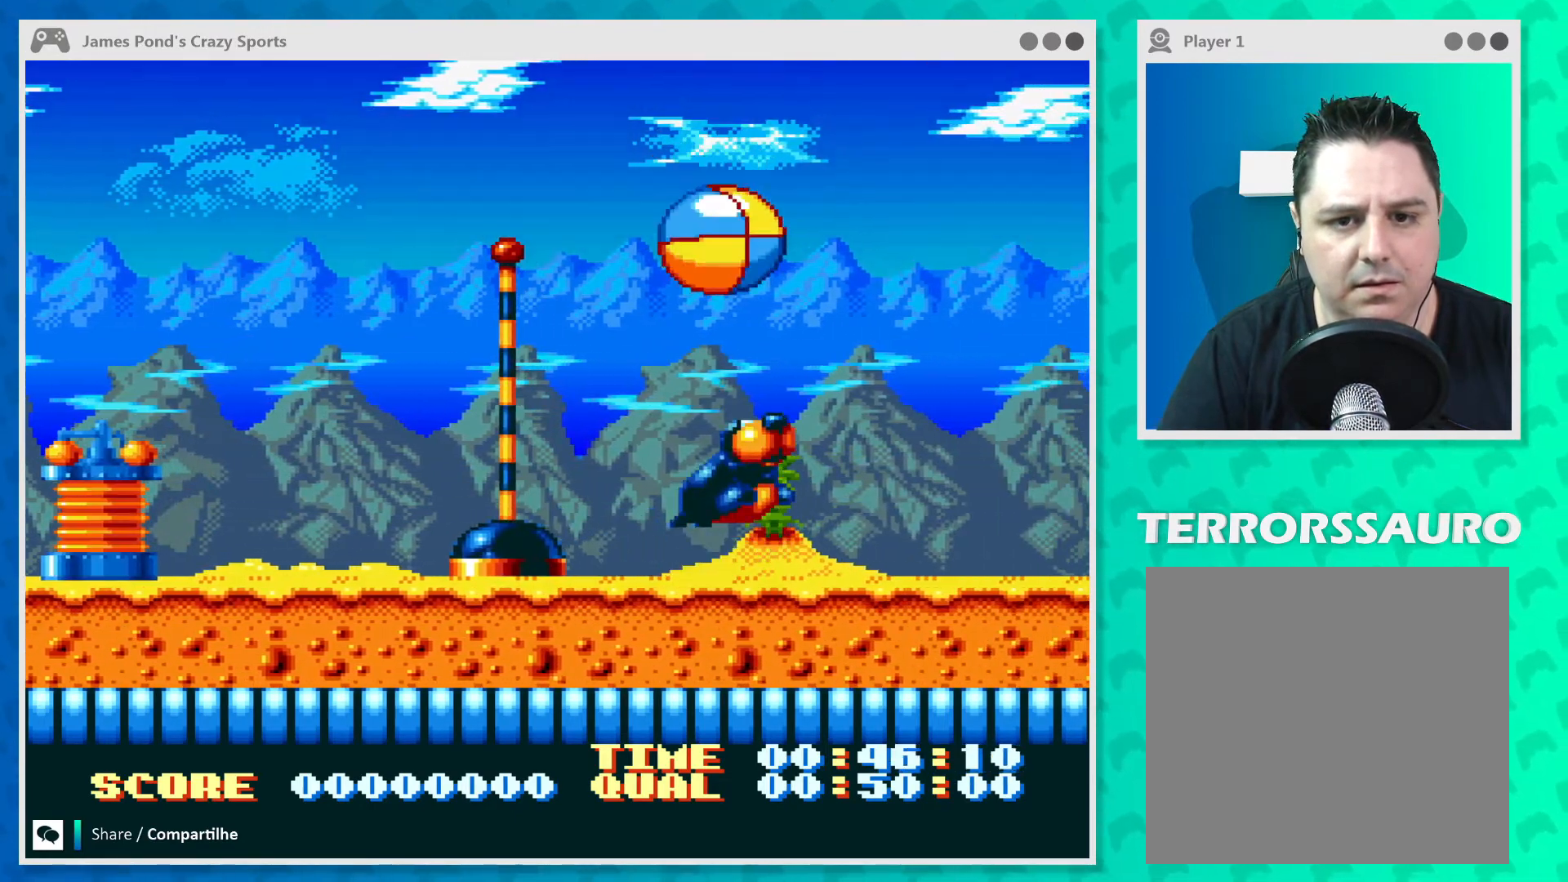
{"buttons": [], "left_stick": "center", "events": [[267, "B", "up"], [300, "left_stick", "right"], [433, "left_stick", "center"]]}